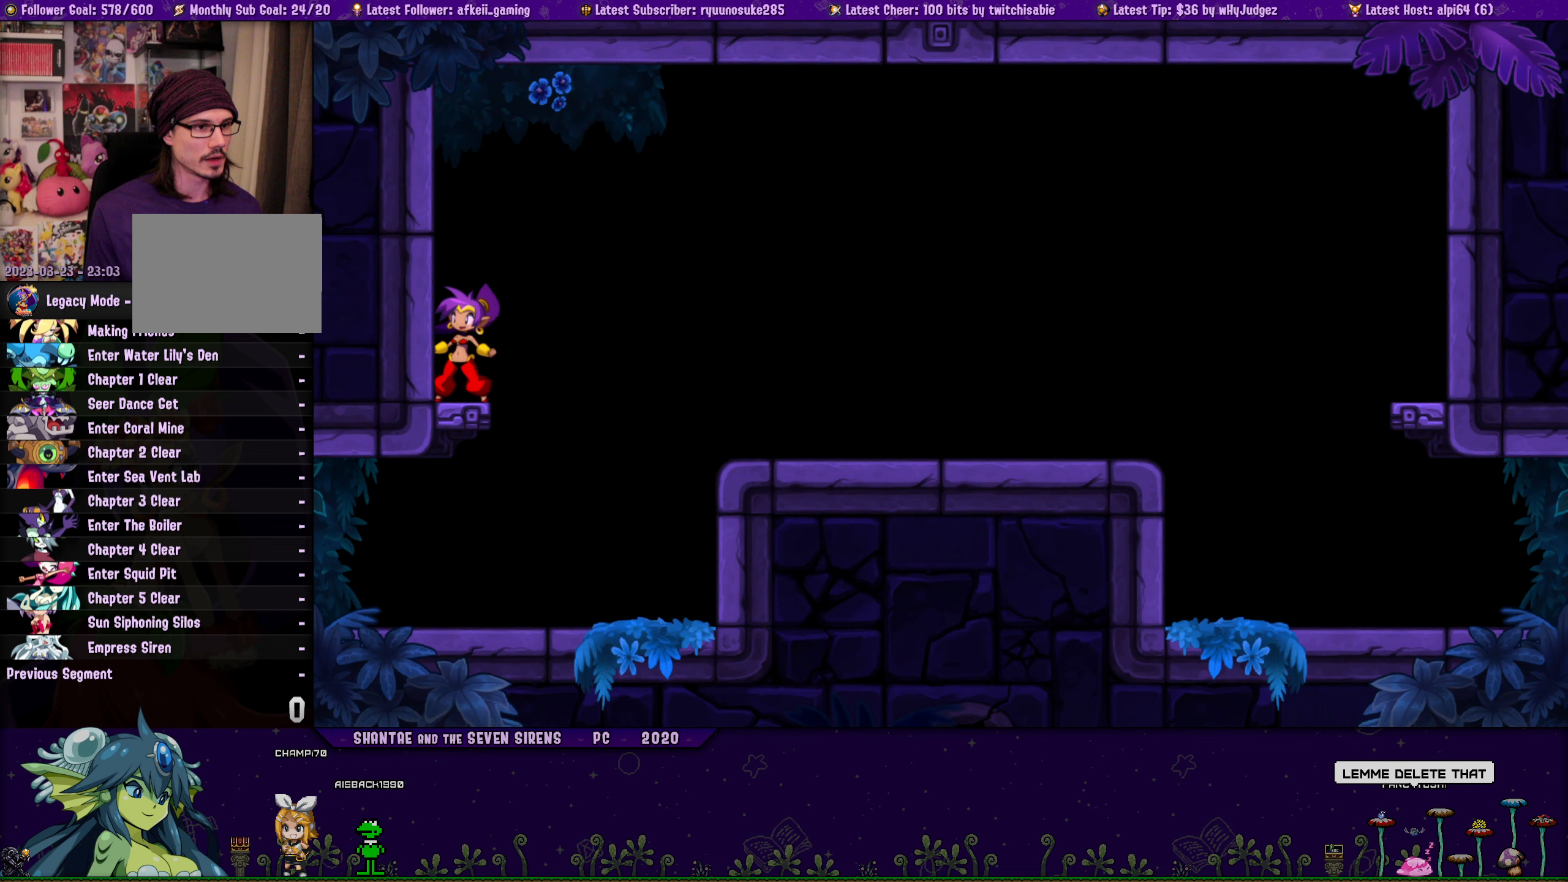
Gameplay with a controller (PlayStation layout); each line is a JSON object with the inputs held at the frame after it. "button_events" lists button changes between this image and that frame as [ms after this image, input, new state], when the widget could be followed in between (sticks are given only as held states). Not read: L2 L3 R2 R3 left_stick right_stick.
{"buttons": ["DPAD_LEFT"], "button_events": [[50, "CROSS", "down"], [100, "DPAD_LEFT", "down"], [483, "CROSS", "up"]]}
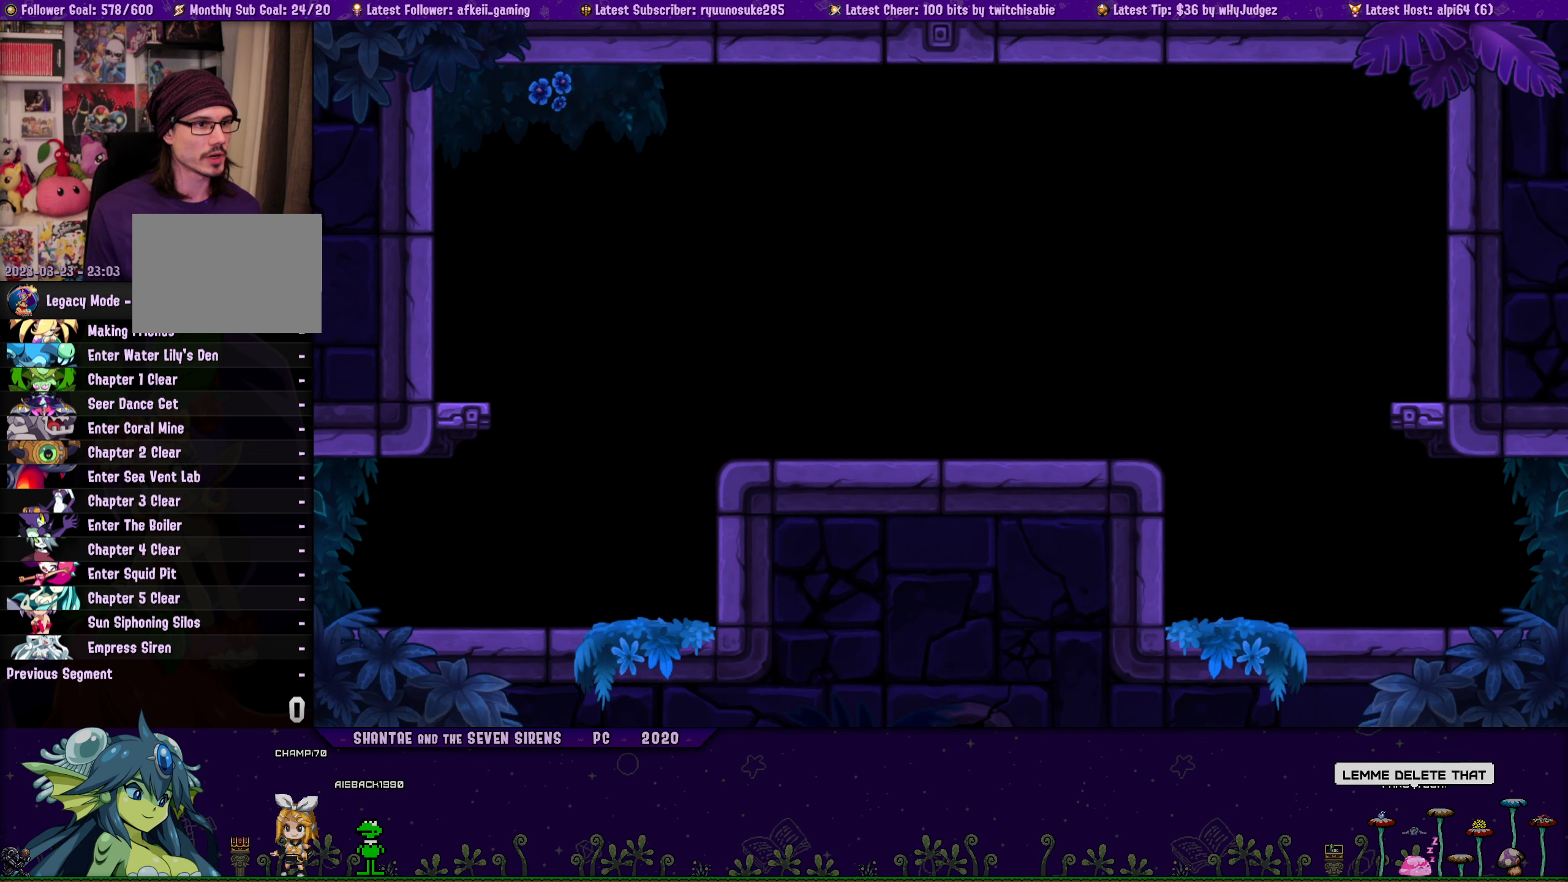
{"buttons": ["CROSS", "DPAD_LEFT"], "button_events": [[33, "CROSS", "down"]]}
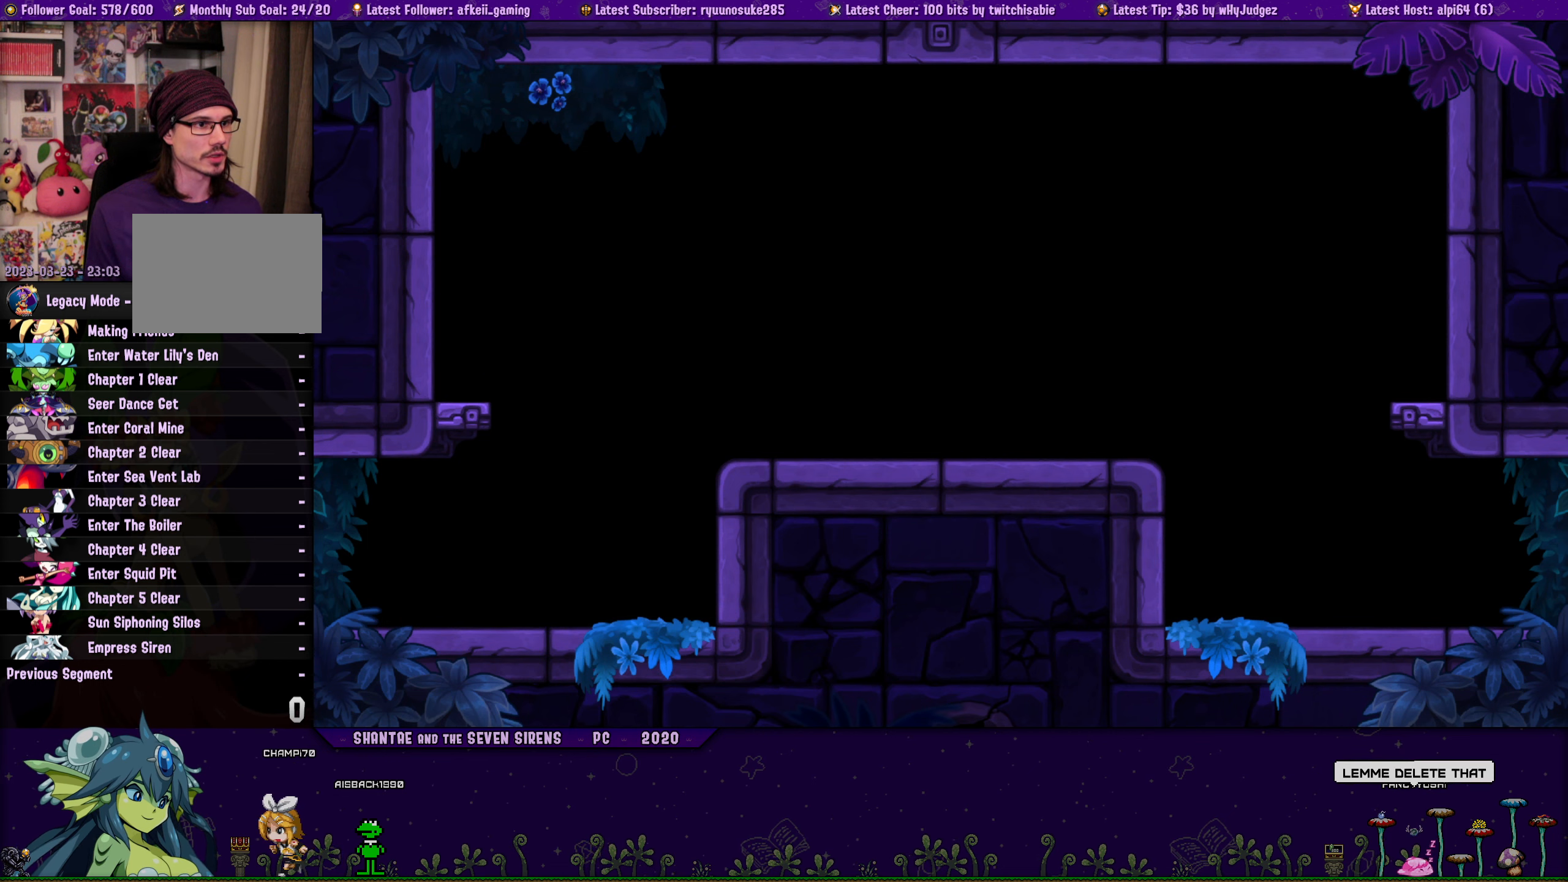
{"buttons": ["CROSS", "DPAD_LEFT"], "button_events": [[17, "CROSS", "up"], [133, "CROSS", "down"]]}
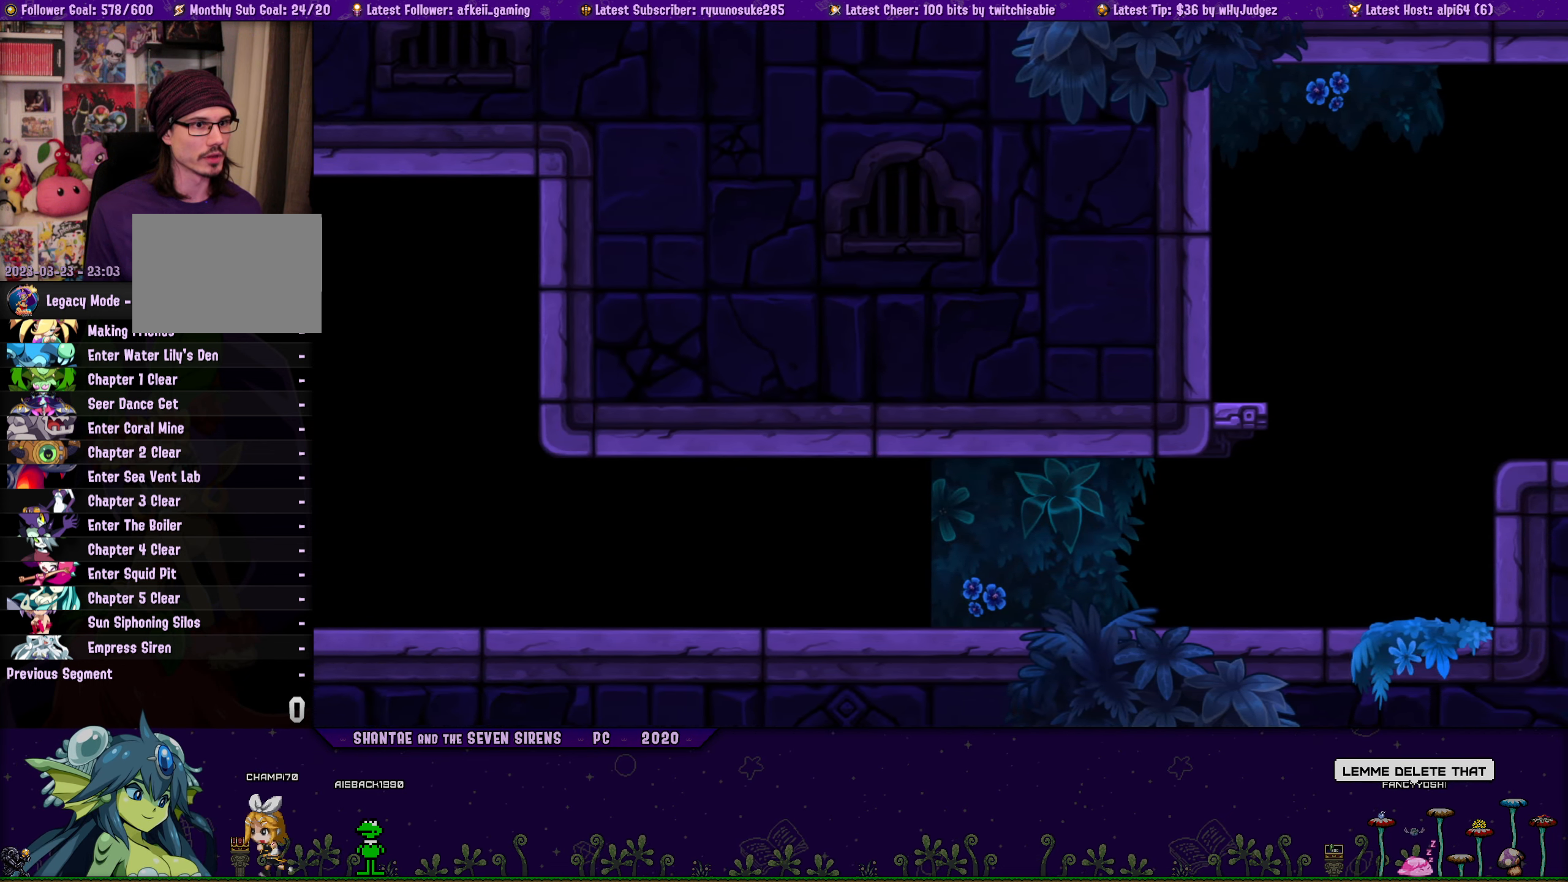
{"buttons": ["R1", "DPAD_LEFT"], "button_events": [[367, "CROSS", "up"], [383, "R1", "down"]]}
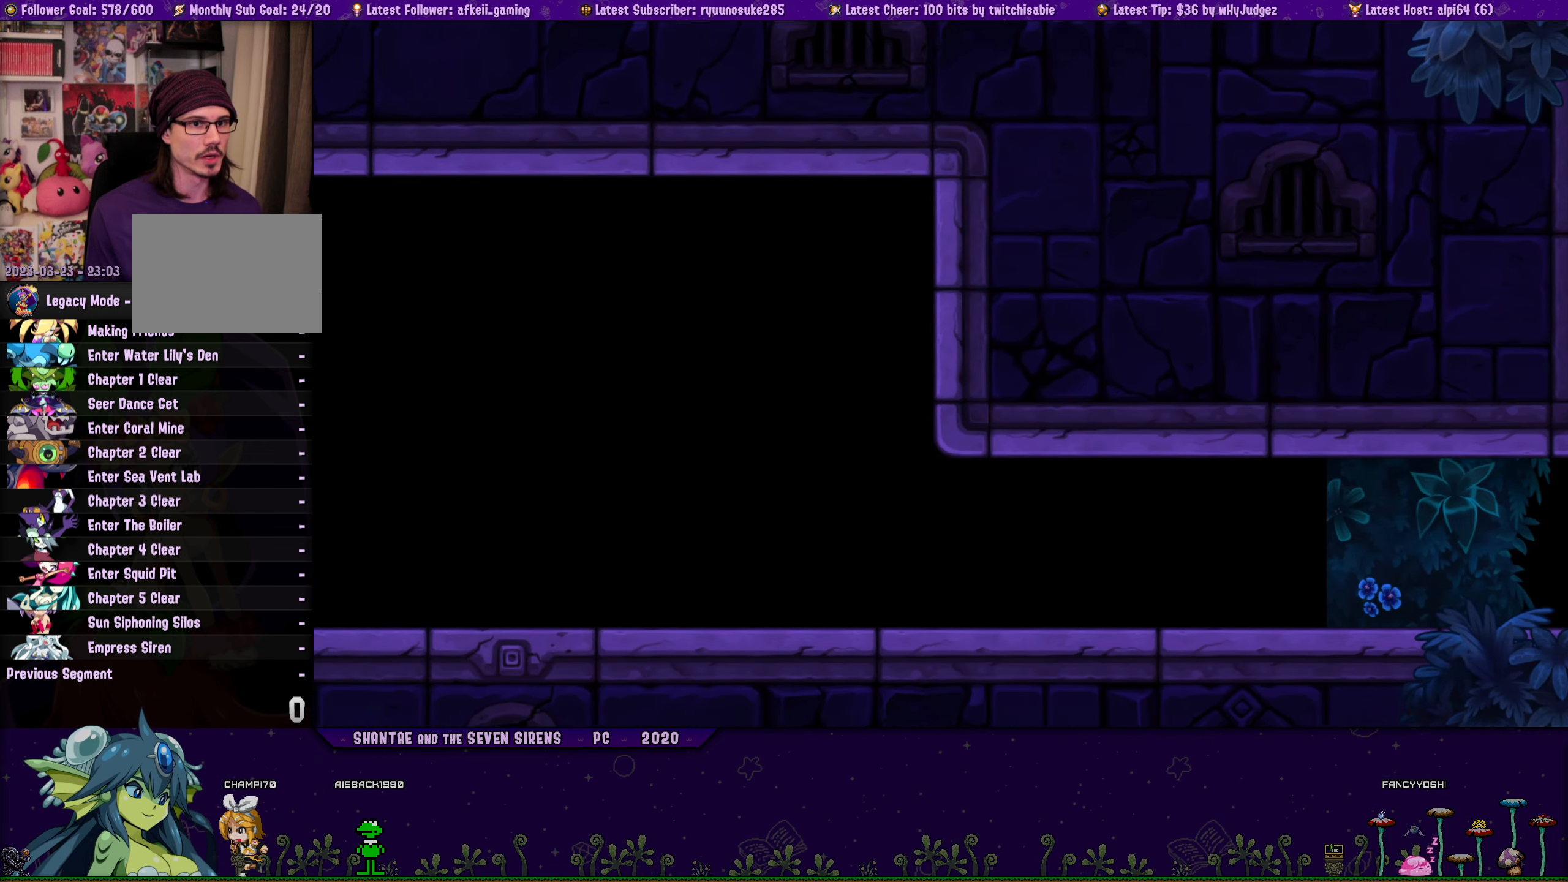
{"buttons": ["DPAD_LEFT"], "button_events": [[367, "R1", "up"]]}
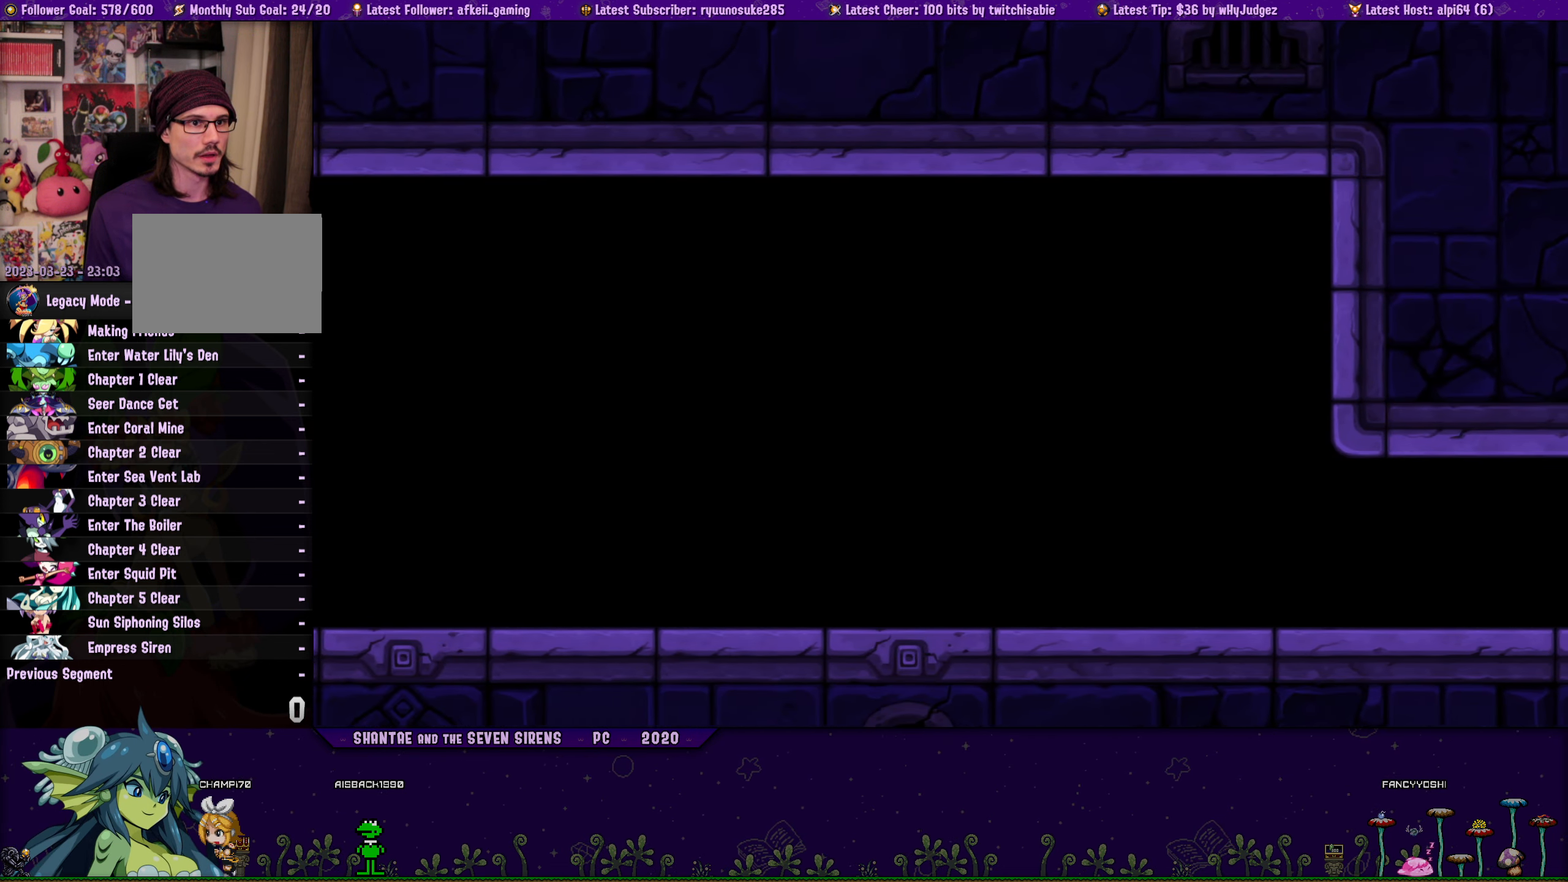
{"buttons": ["R1", "DPAD_LEFT"], "button_events": [[350, "R1", "down"]]}
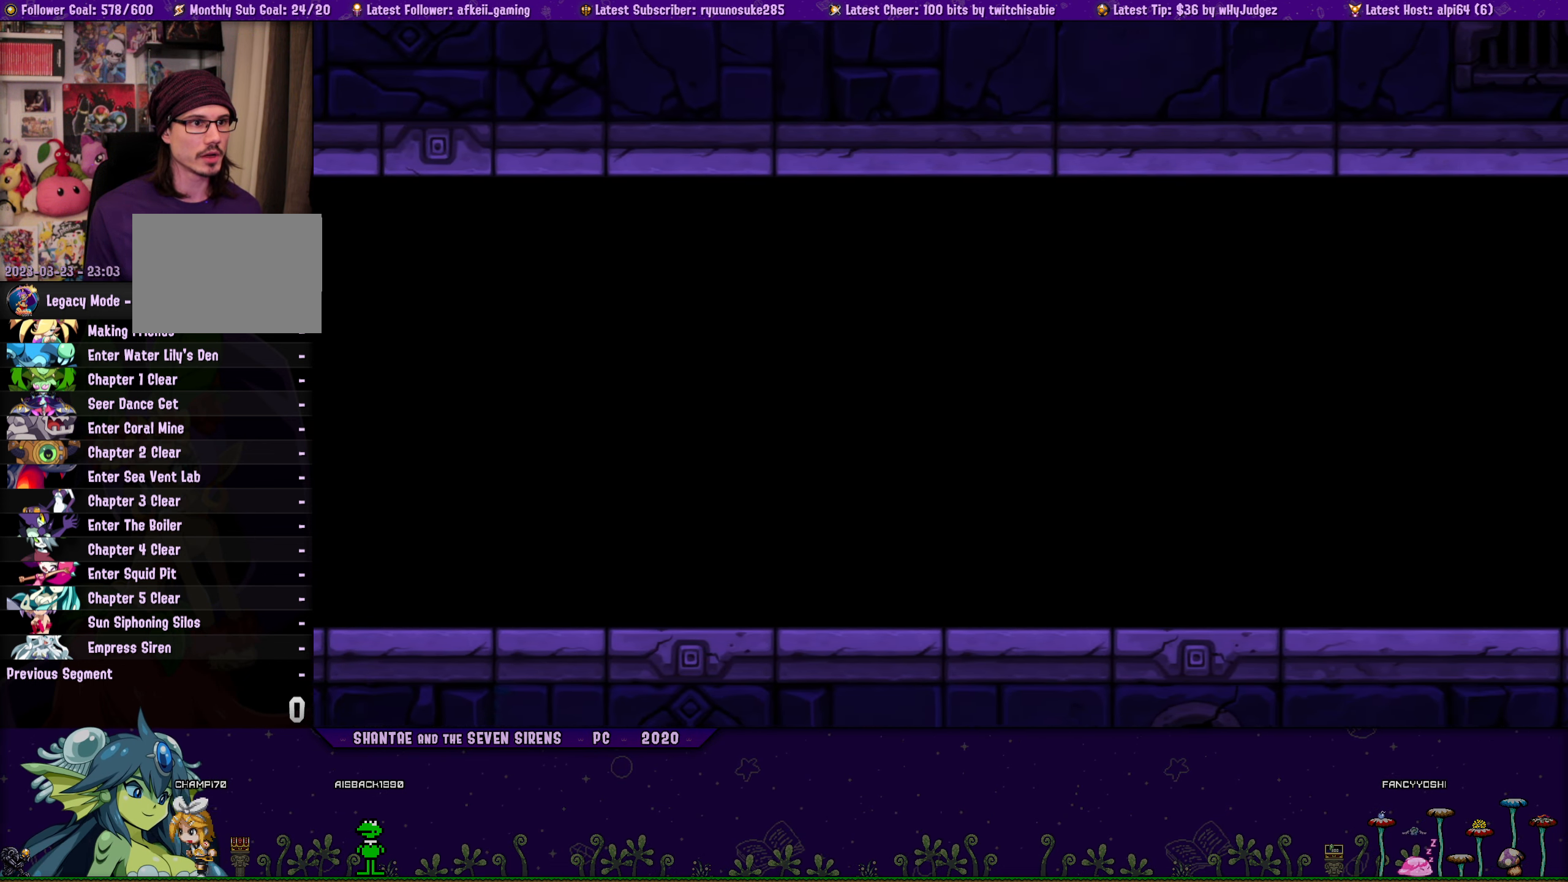
{"buttons": ["DPAD_LEFT"], "button_events": [[250, "R1", "up"]]}
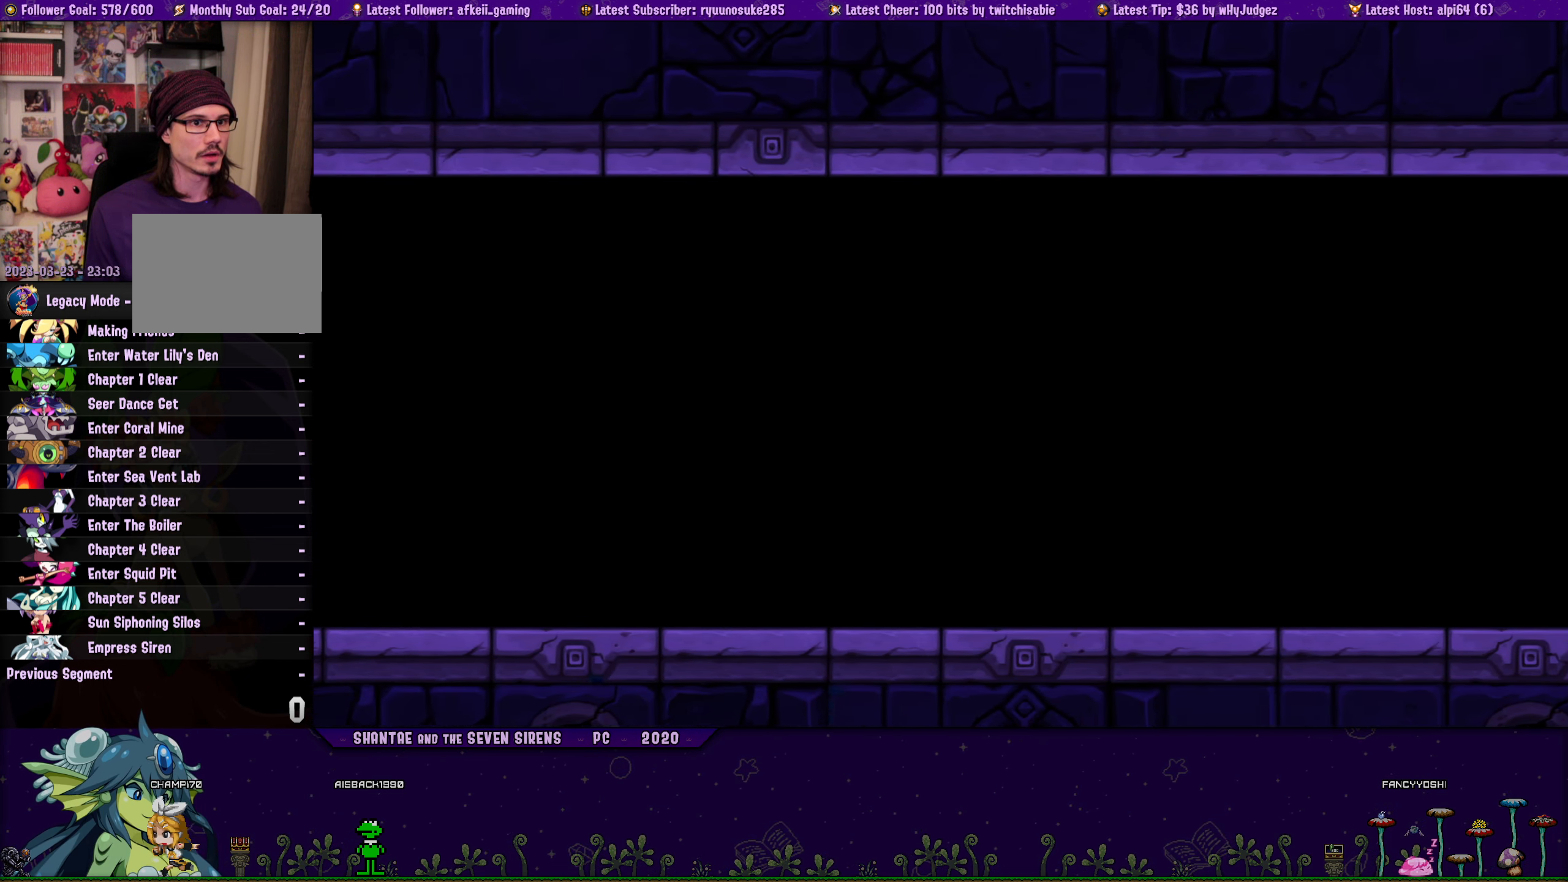
{"buttons": ["DPAD_LEFT"], "button_events": [[17, "R1", "down"], [367, "R1", "up"]]}
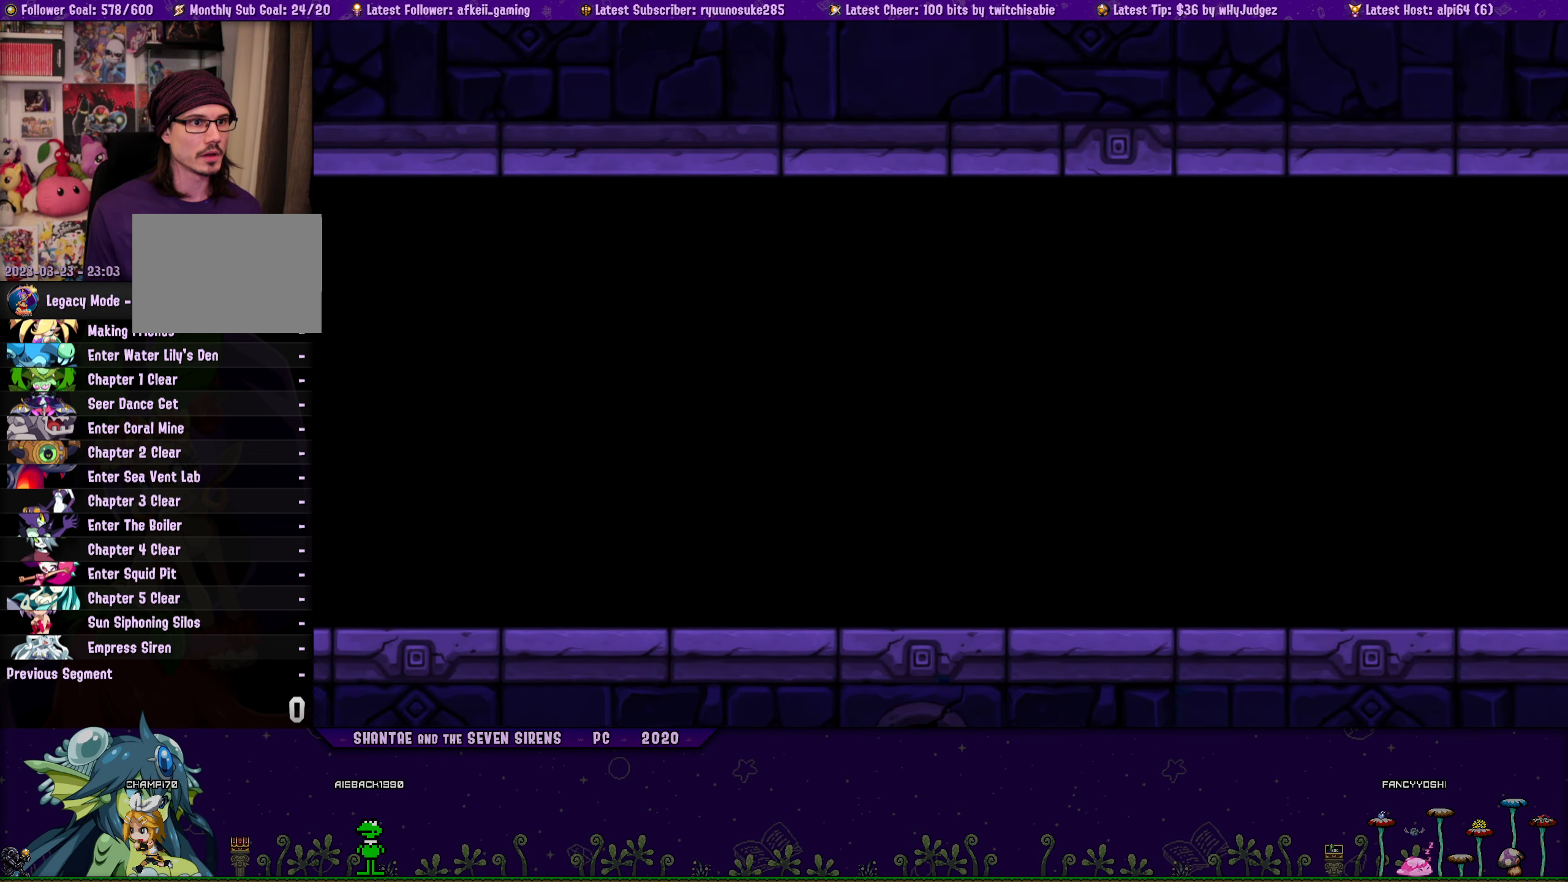
{"buttons": ["DPAD_LEFT"], "button_events": [[117, "R1", "down"], [417, "R1", "up"]]}
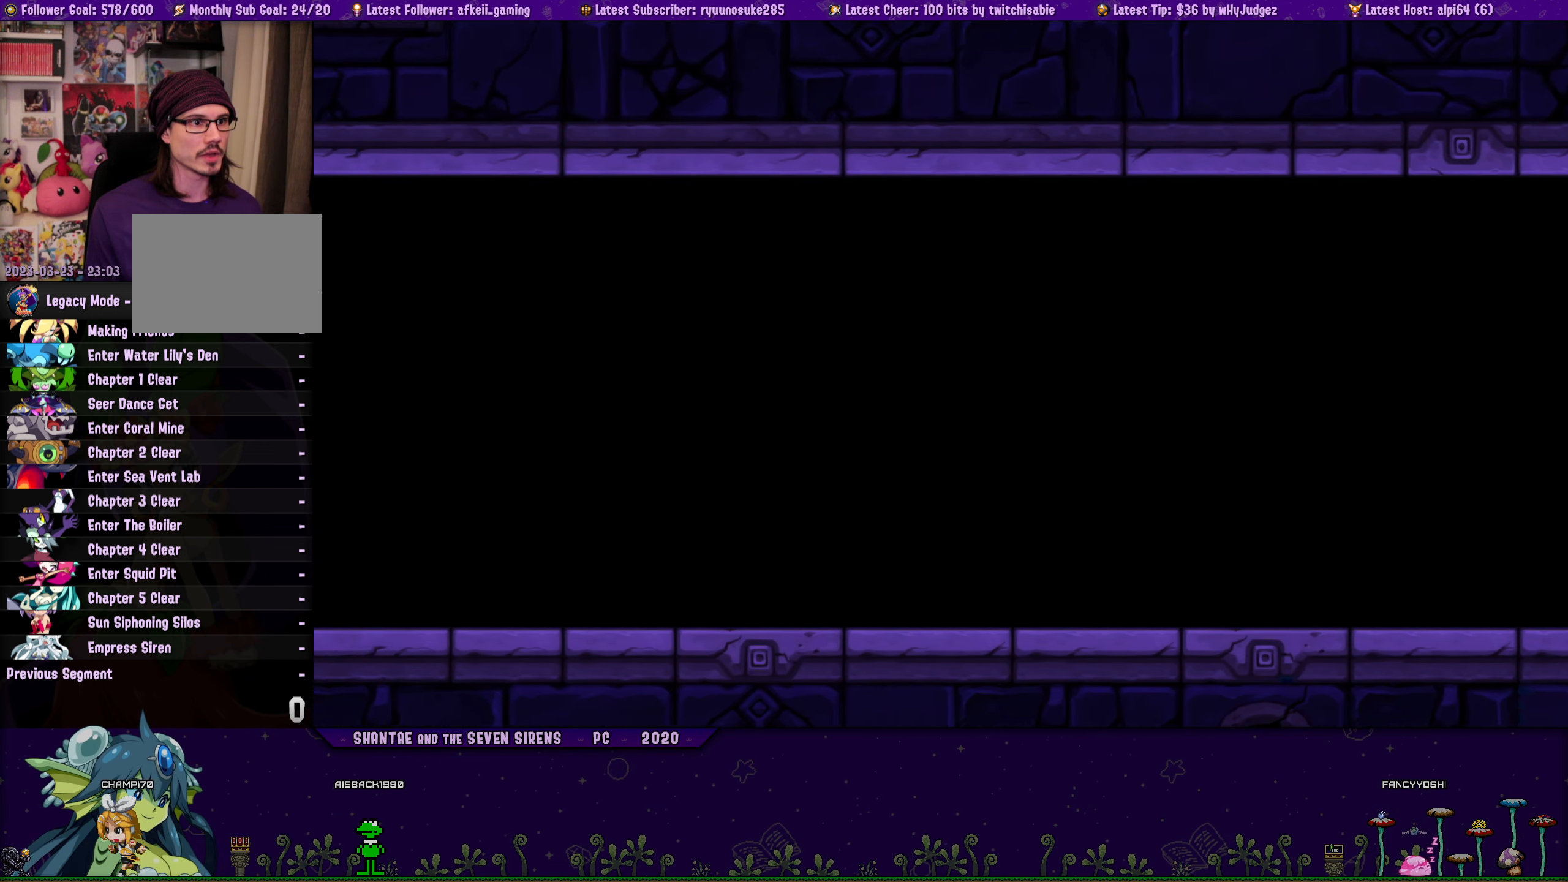
{"buttons": ["DPAD_LEFT"], "button_events": [[233, "R1", "down"], [450, "R1", "up"]]}
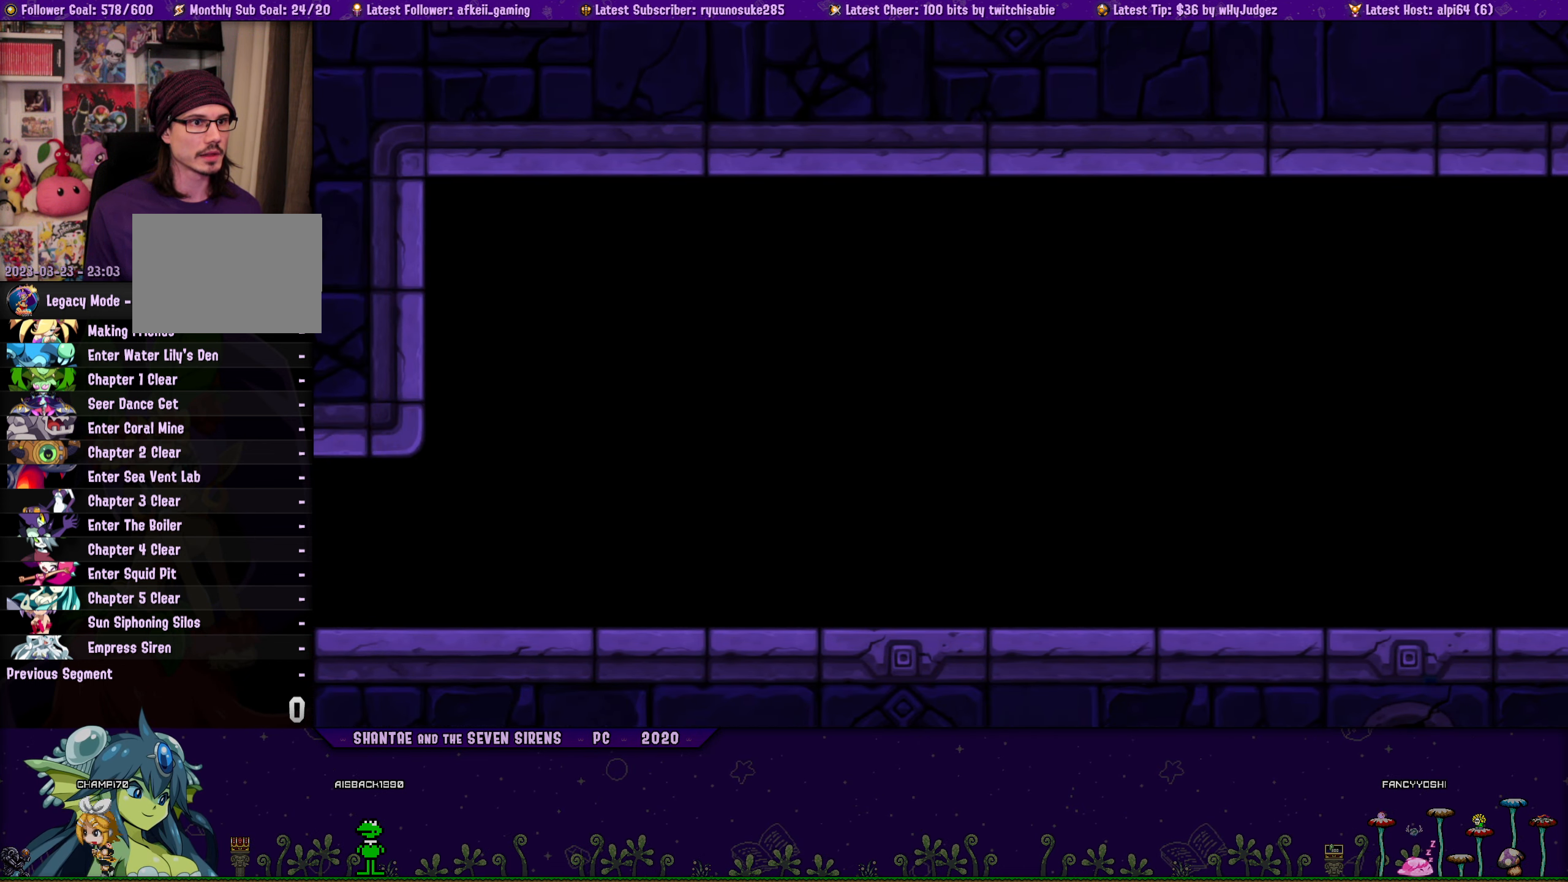
{"buttons": [], "button_events": [[350, "DPAD_LEFT", "up"]]}
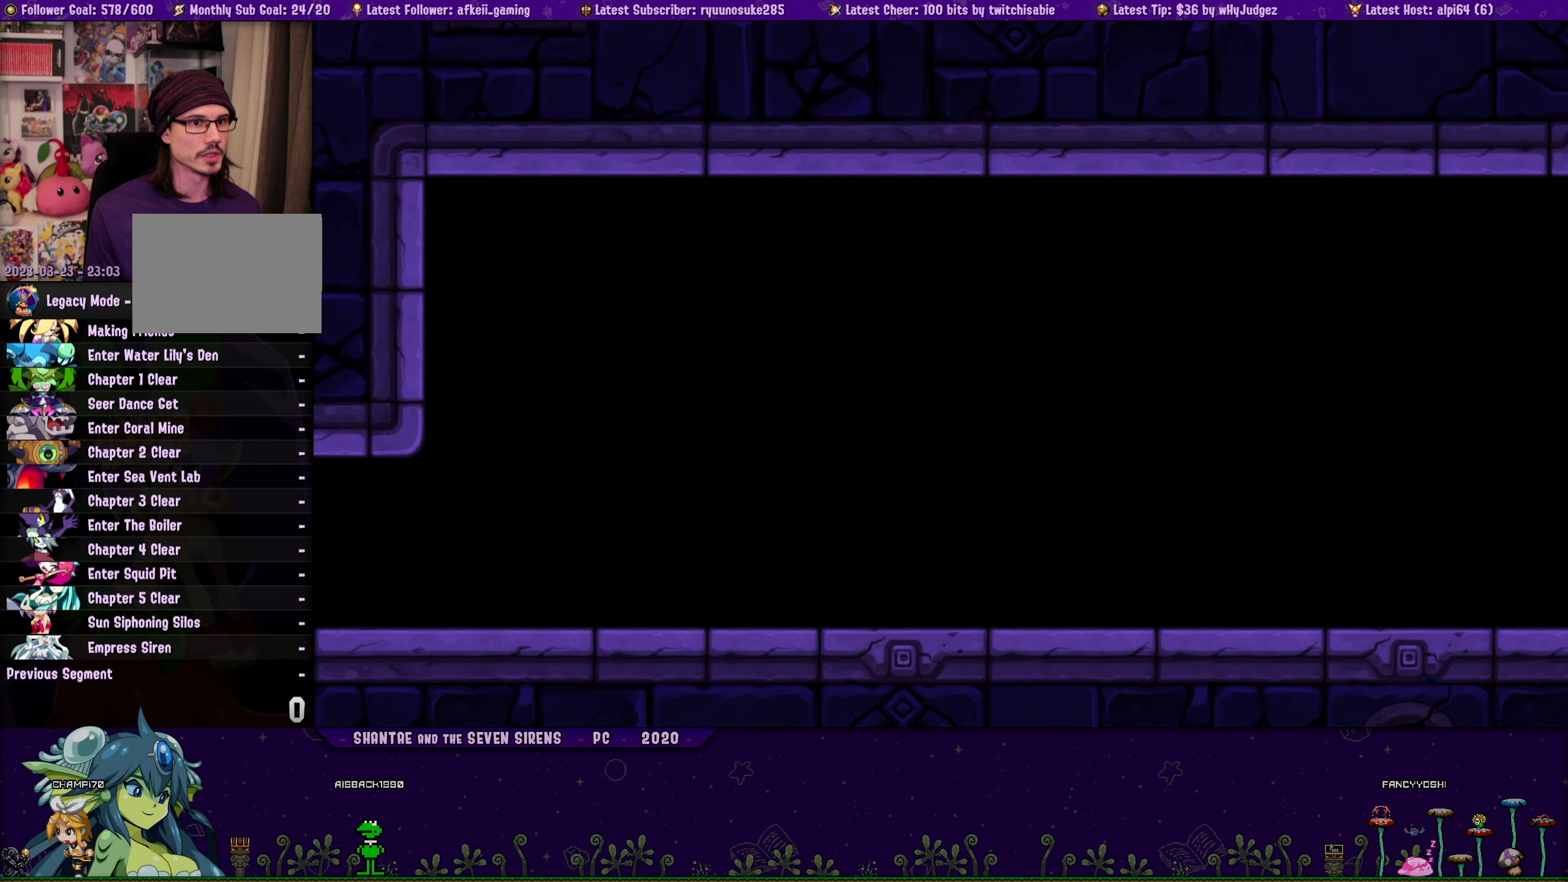
{"buttons": ["CROSS"], "button_events": [[417, "CROSS", "down"]]}
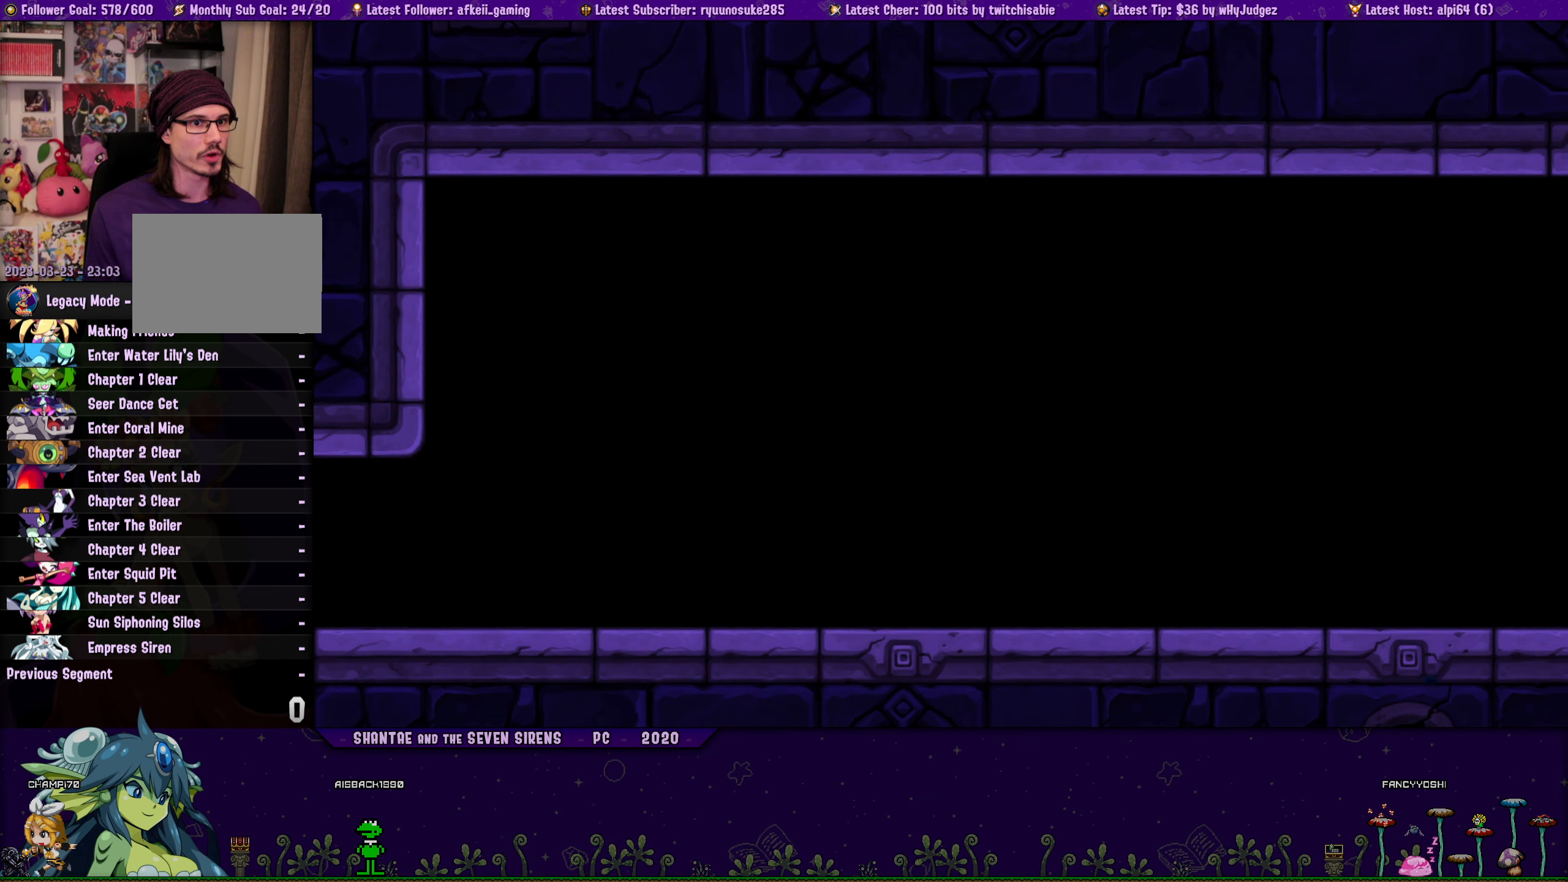
{"buttons": ["CROSS", "DPAD_LEFT"], "button_events": [[150, "DPAD_LEFT", "down"], [384, "CROSS", "up"], [467, "CROSS", "down"]]}
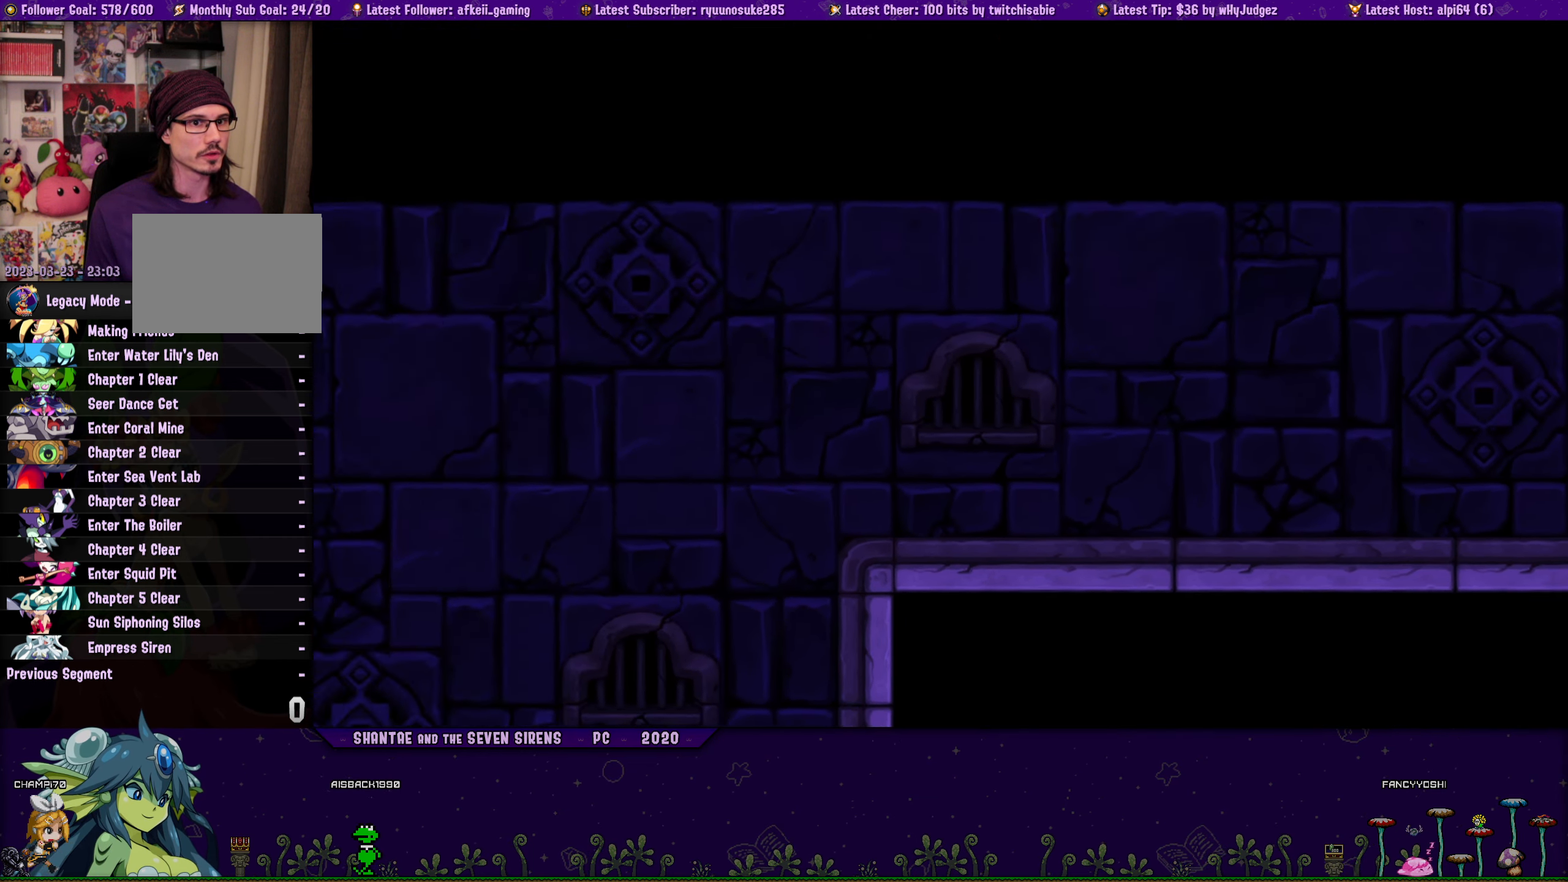
{"buttons": ["CROSS", "DPAD_LEFT"], "button_events": [[384, "CROSS", "up"], [467, "CROSS", "down"]]}
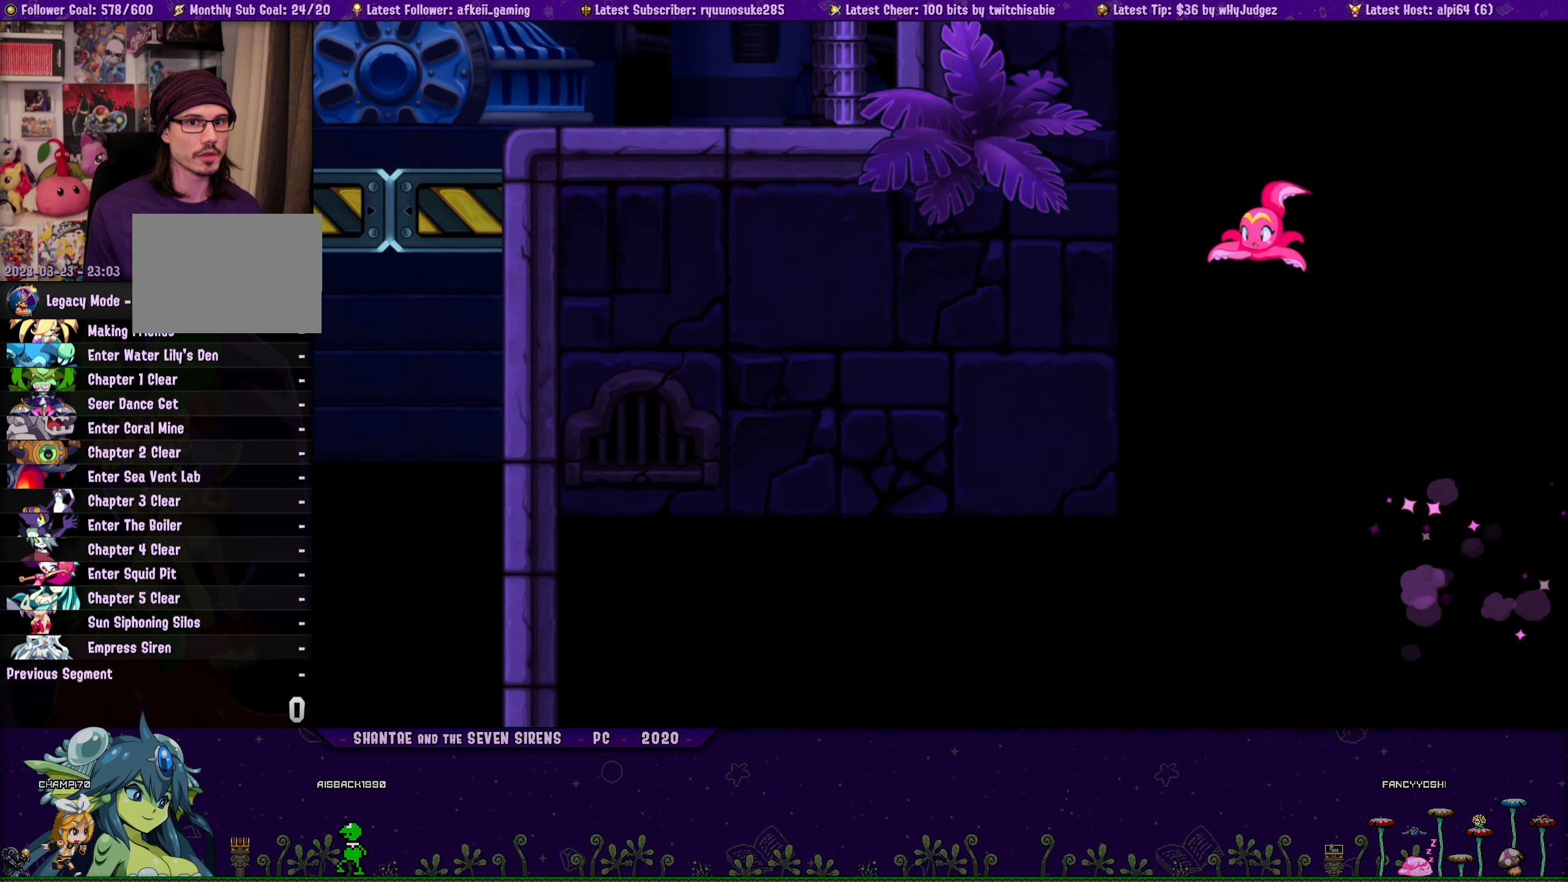
{"buttons": ["CROSS", "DPAD_LEFT"], "button_events": []}
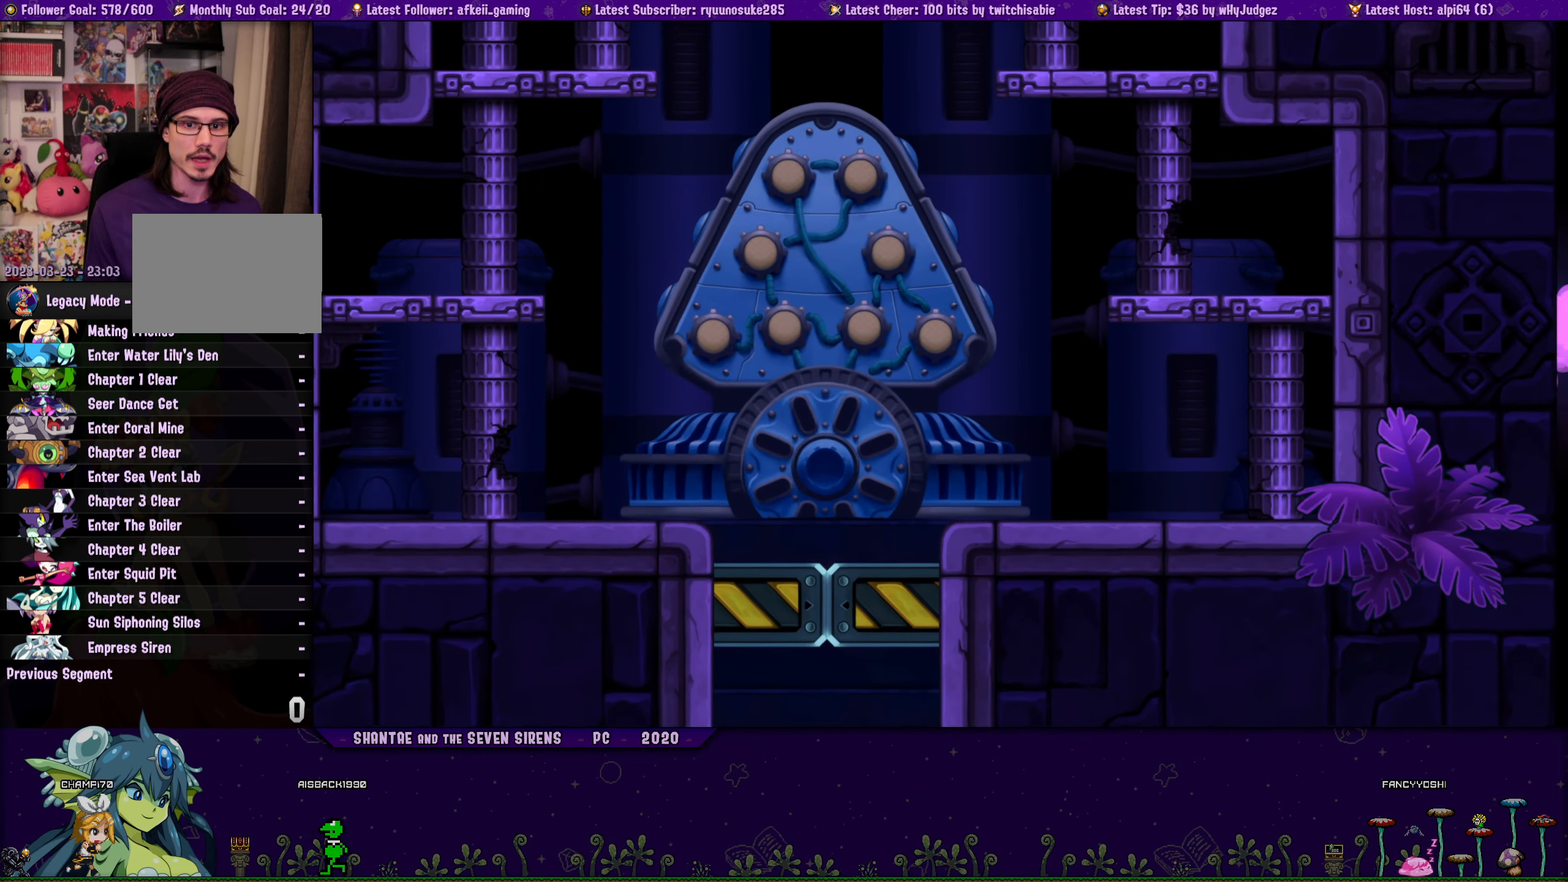
{"buttons": ["DPAD_LEFT"], "button_events": [[34, "R1", "down"], [417, "R1", "up"], [467, "CROSS", "up"]]}
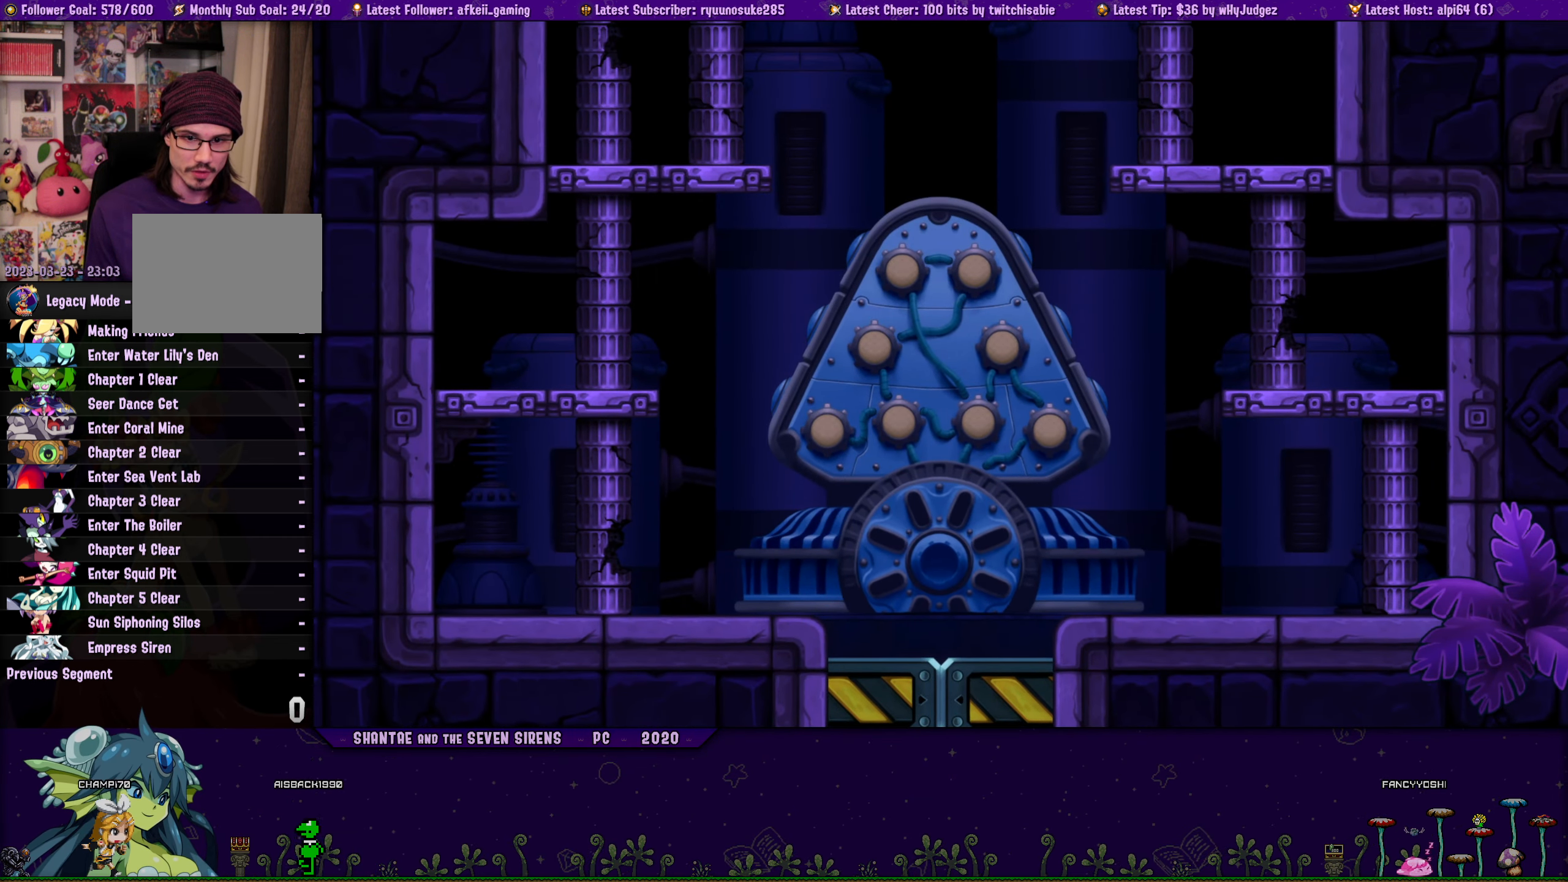
{"buttons": [], "button_events": [[350, "DPAD_LEFT", "up"]]}
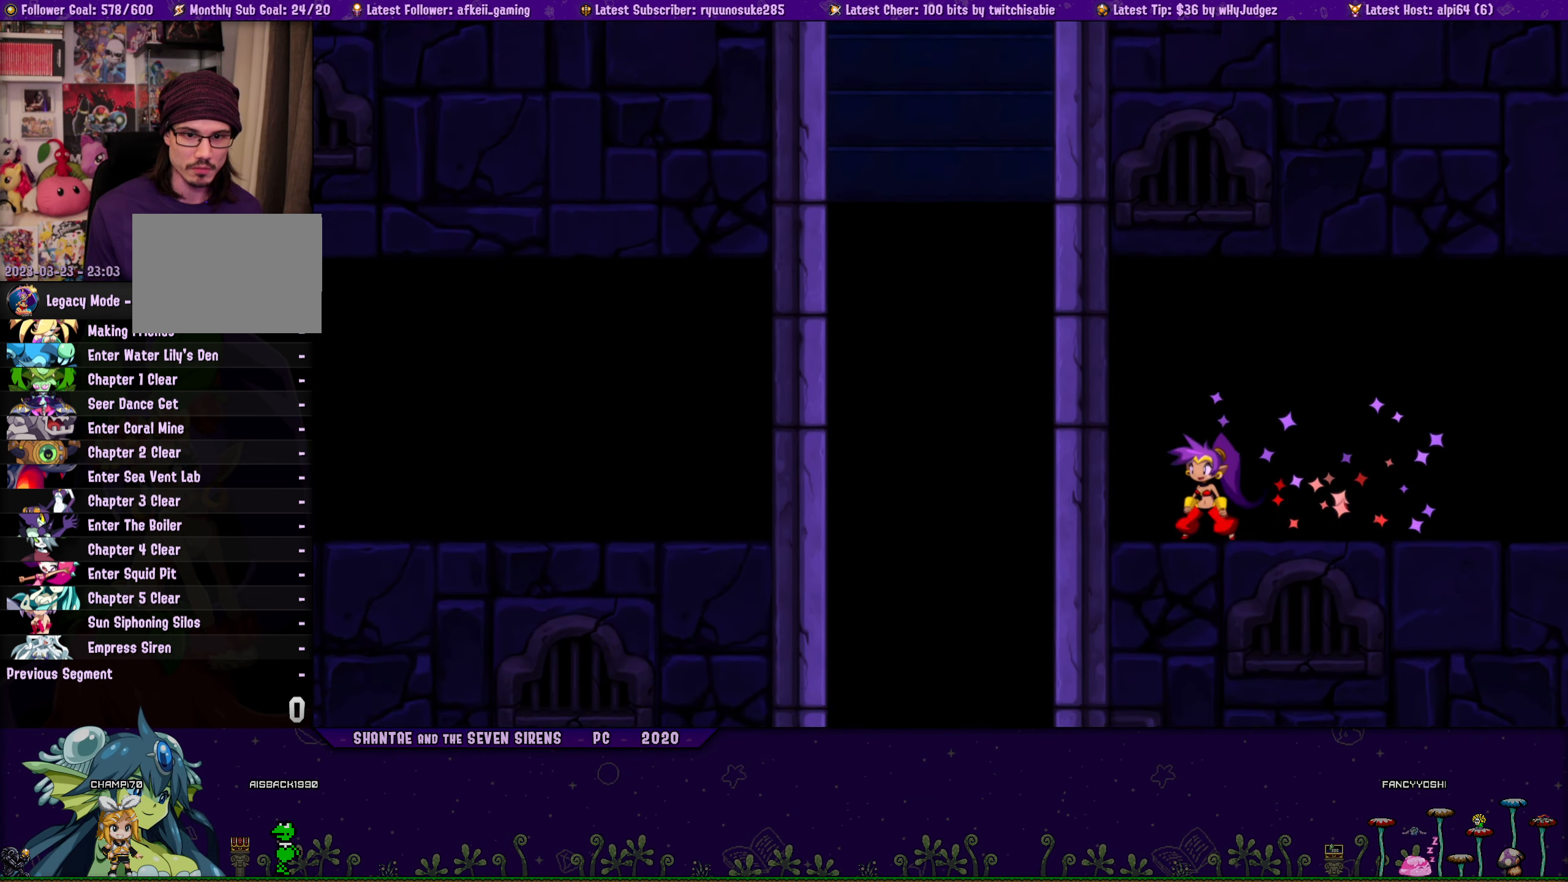
{"buttons": ["DPAD_RIGHT"], "button_events": [[350, "DPAD_RIGHT", "down"]]}
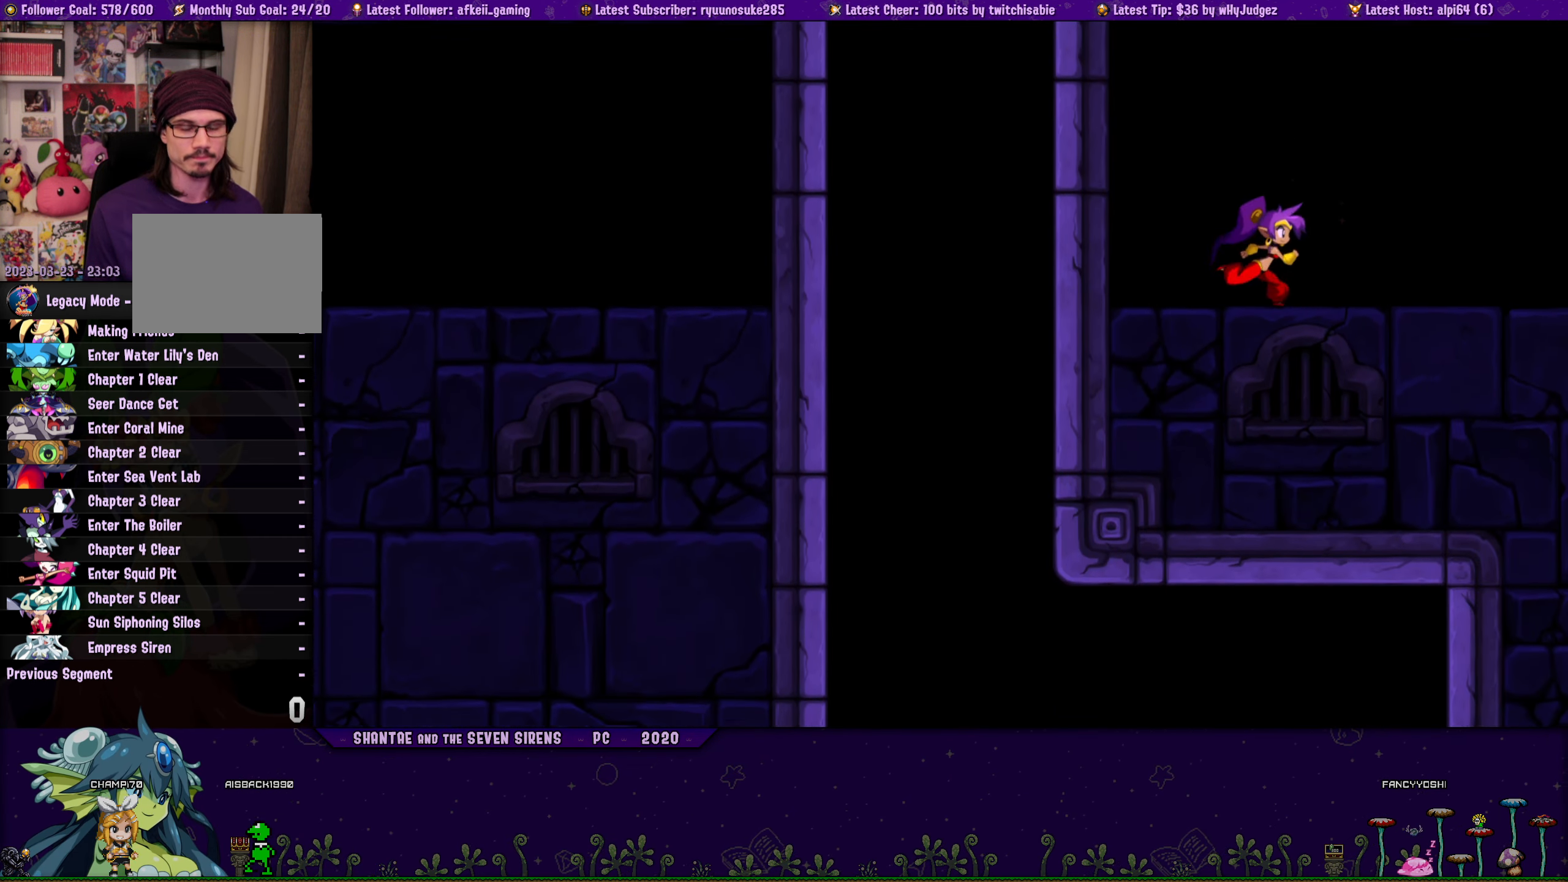
{"buttons": ["R1", "DPAD_RIGHT"], "button_events": [[417, "R1", "down"]]}
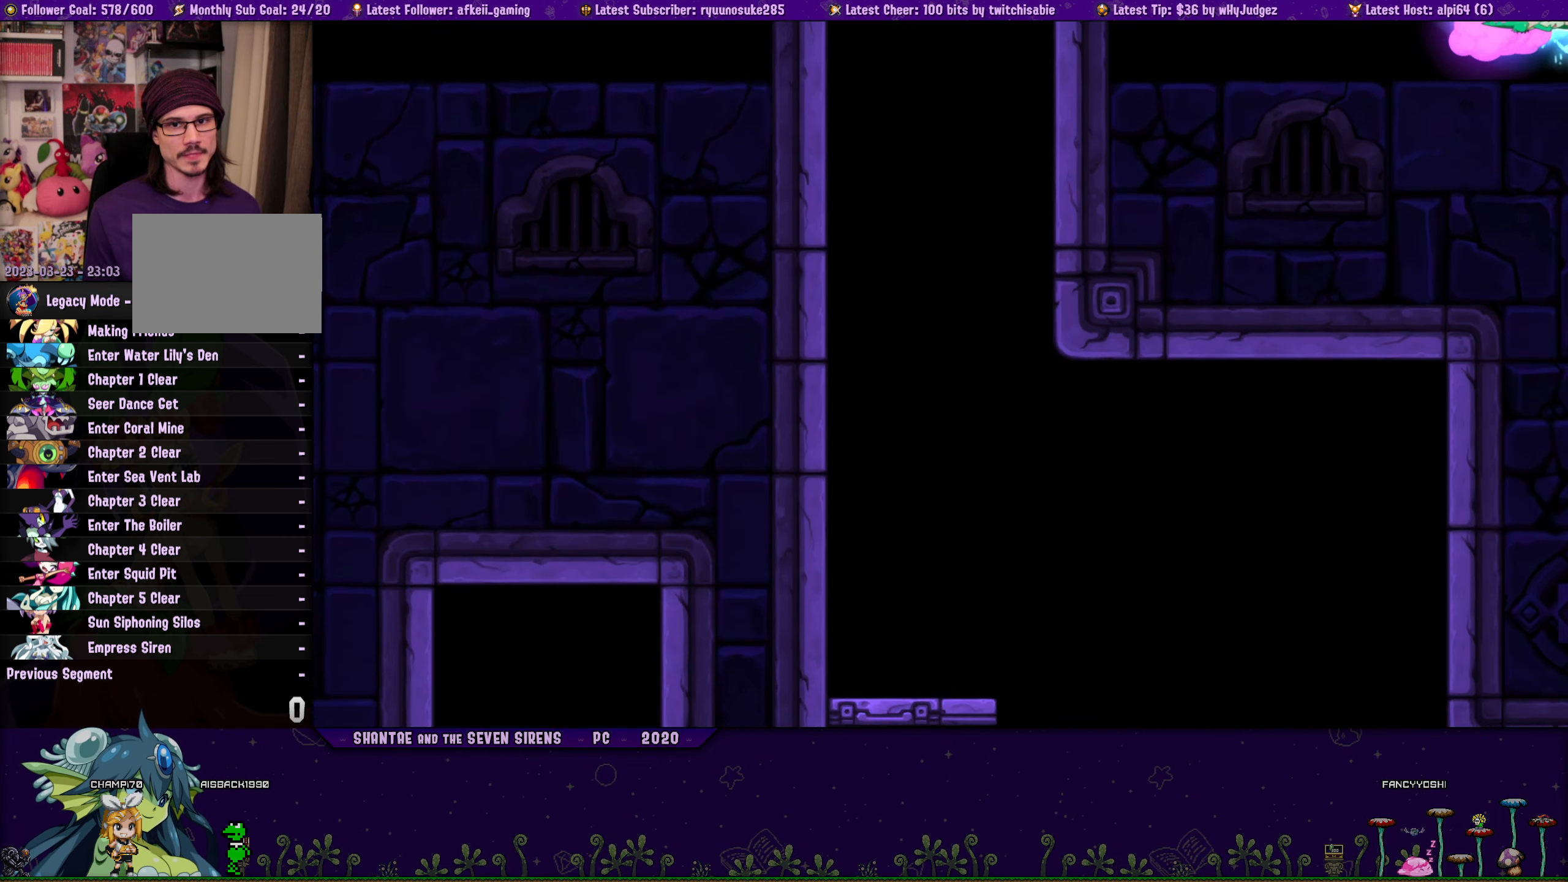
{"buttons": ["R1", "DPAD_RIGHT"], "button_events": []}
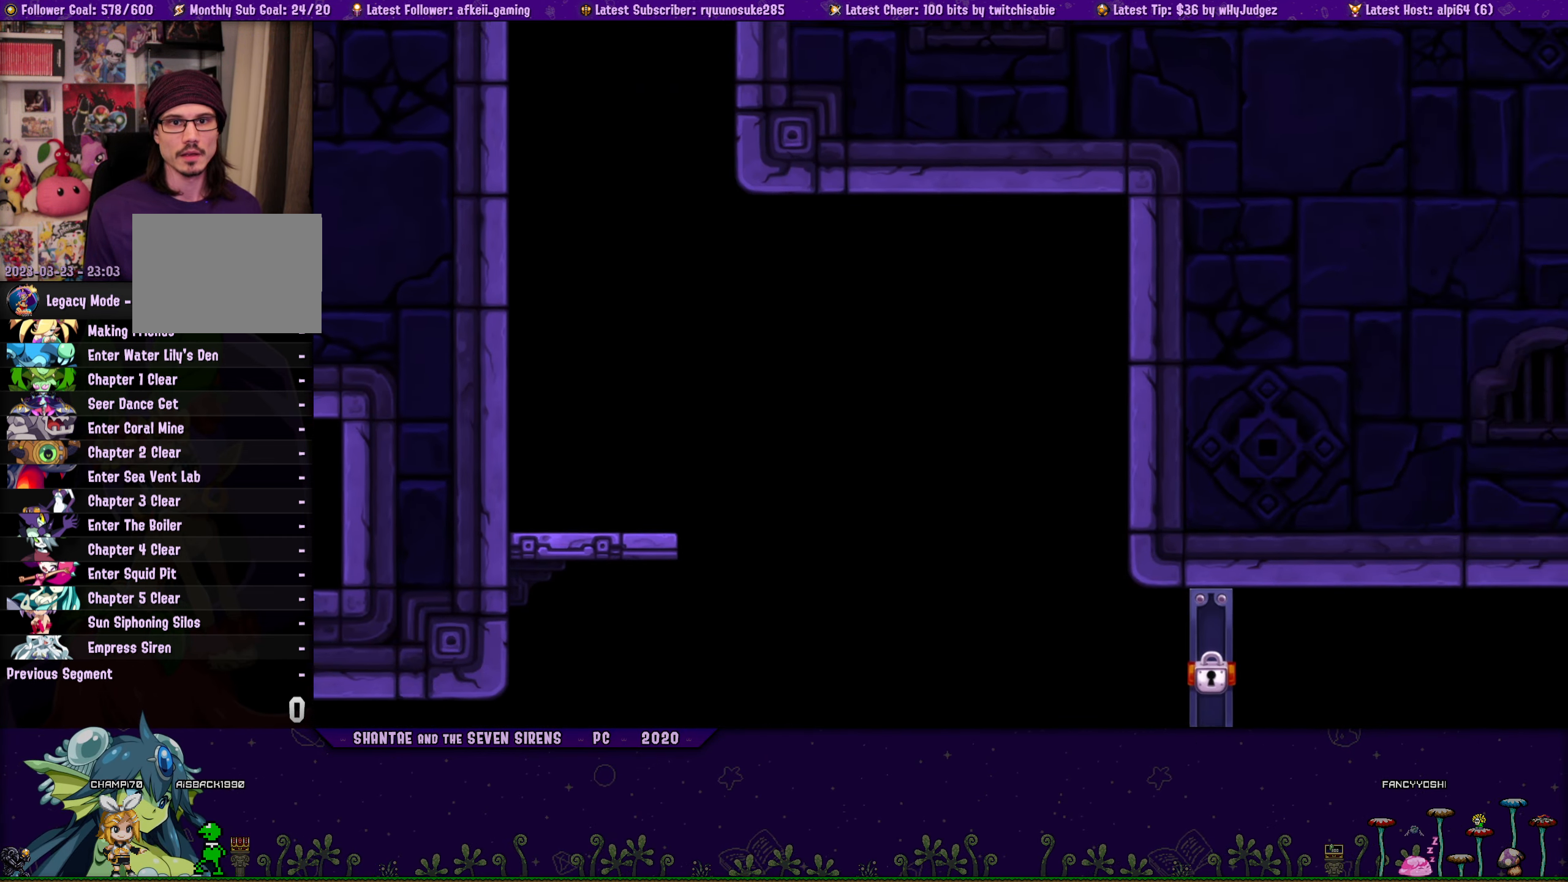
{"buttons": [], "button_events": [[34, "R1", "up"], [350, "DPAD_RIGHT", "up"], [400, "DPAD_LEFT", "down"], [500, "DPAD_LEFT", "up"]]}
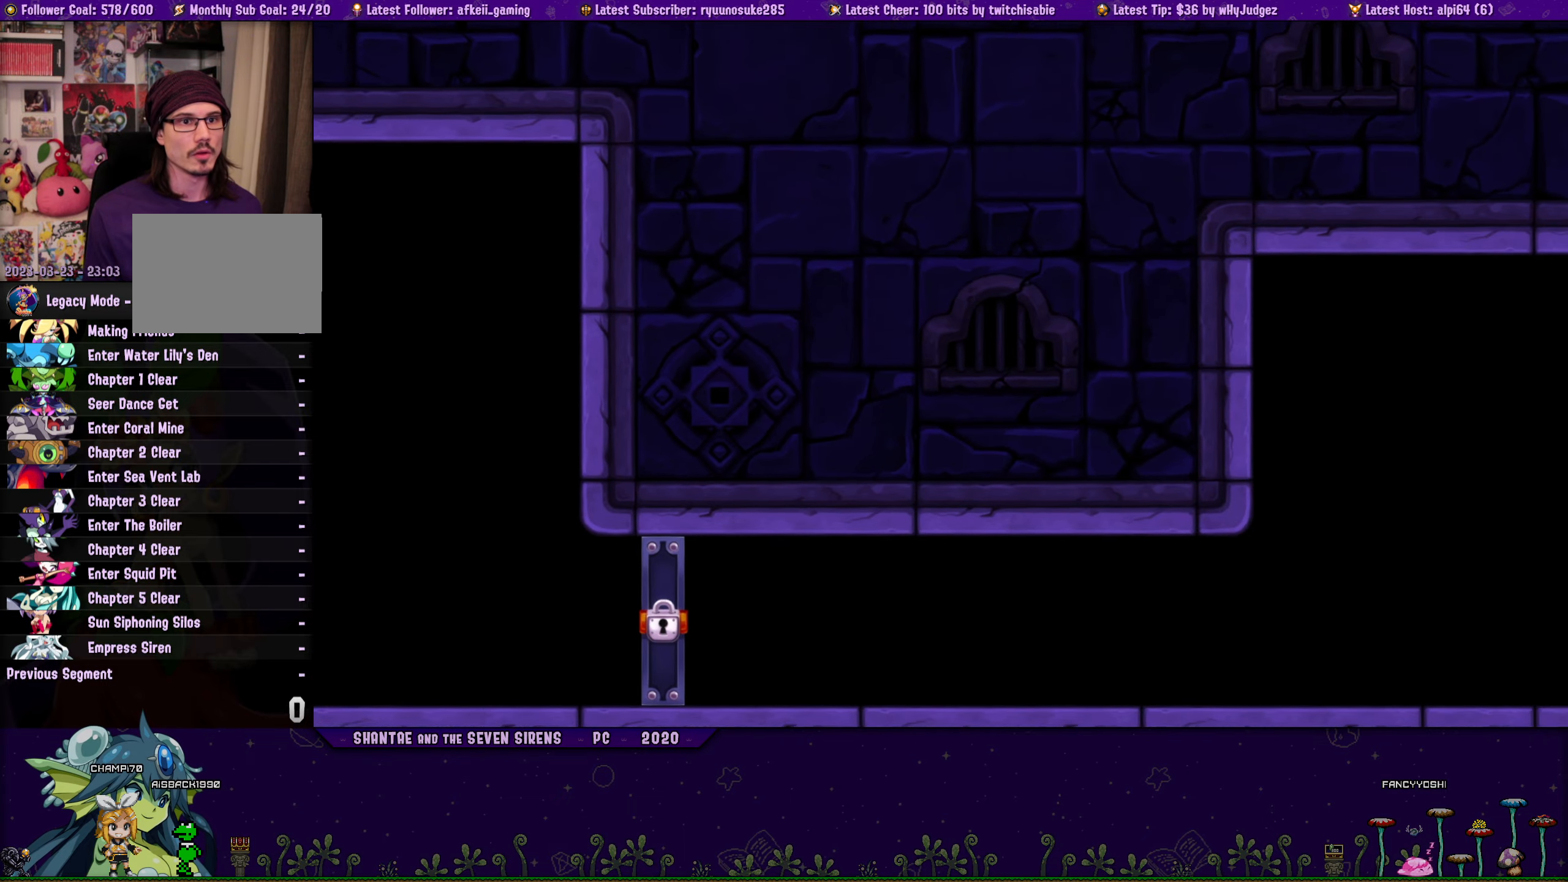
{"buttons": ["CROSS"], "button_events": [[133, "CROSS", "down"]]}
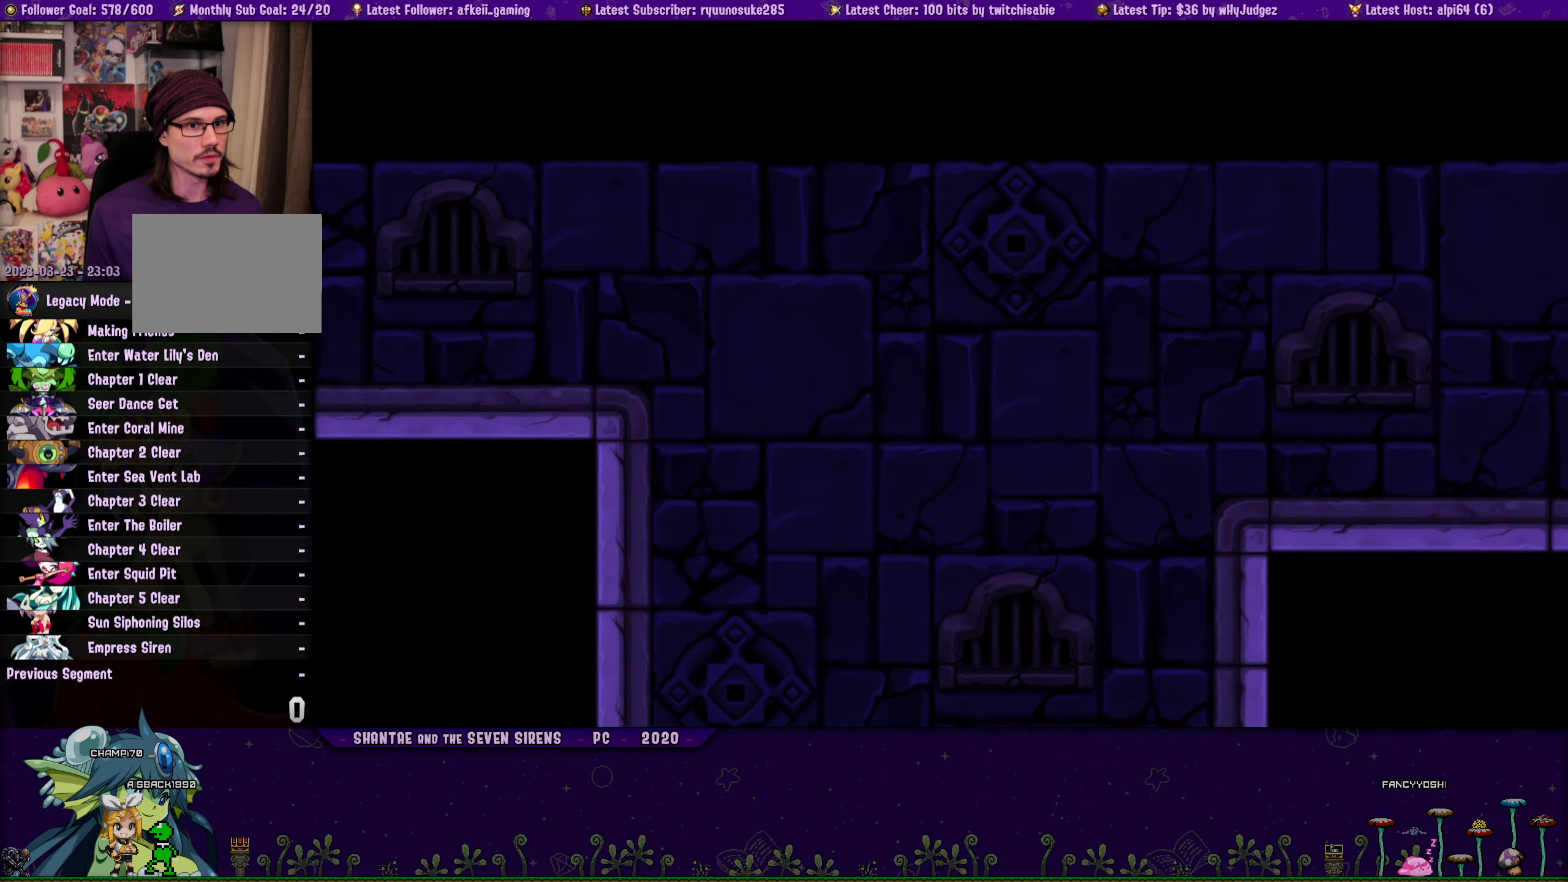
{"buttons": ["CROSS", "DPAD_LEFT"], "button_events": [[33, "CROSS", "up"], [150, "CROSS", "down"], [416, "DPAD_LEFT", "down"]]}
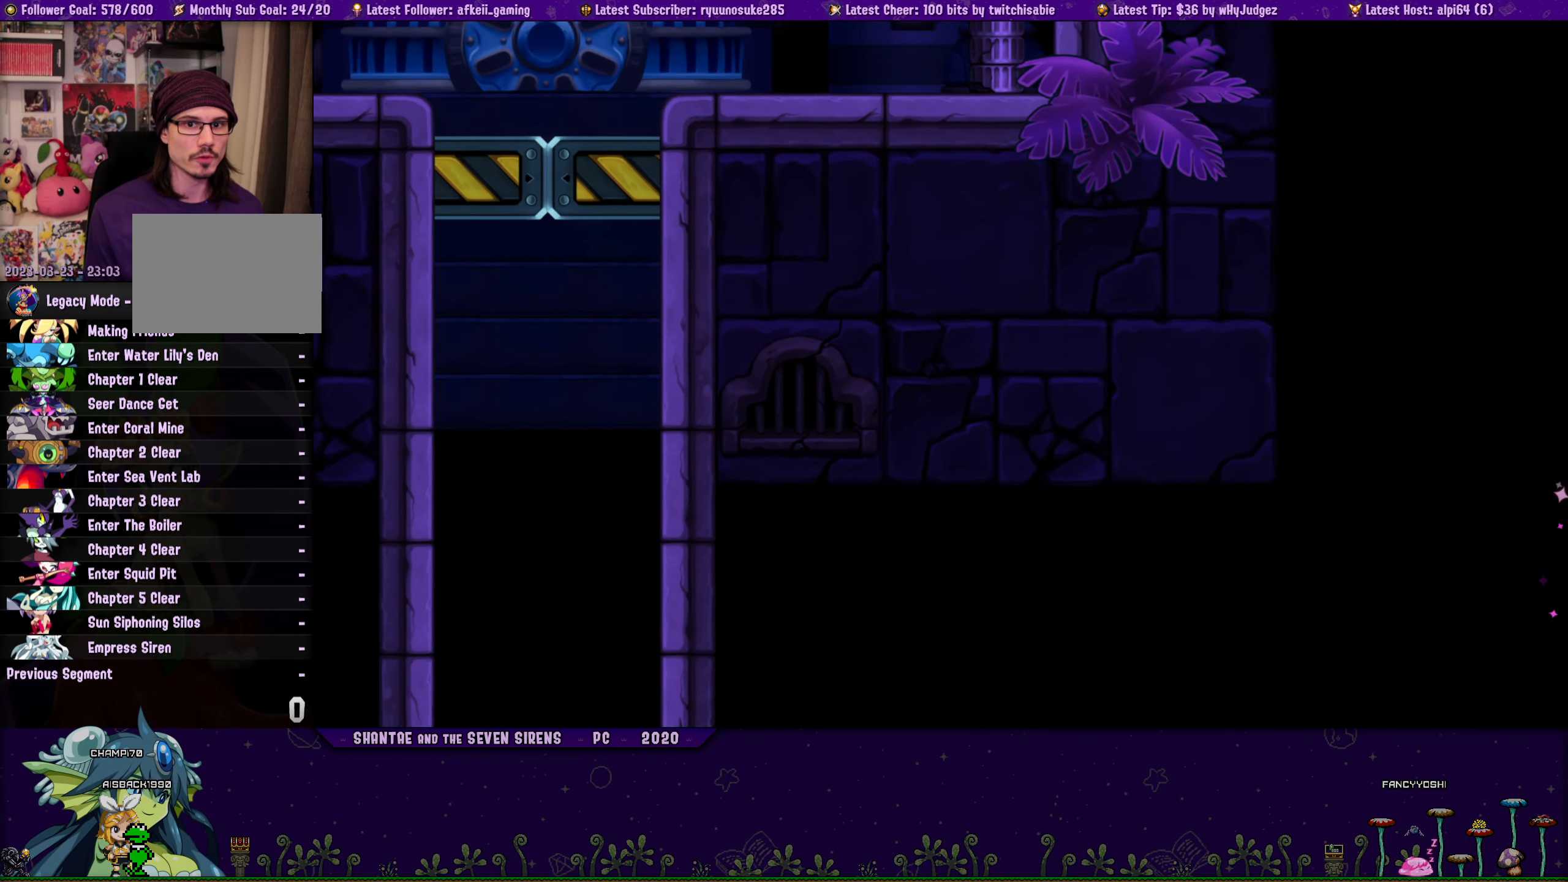
{"buttons": ["CROSS", "DPAD_LEFT"], "button_events": [[66, "CROSS", "up"], [200, "CROSS", "down"]]}
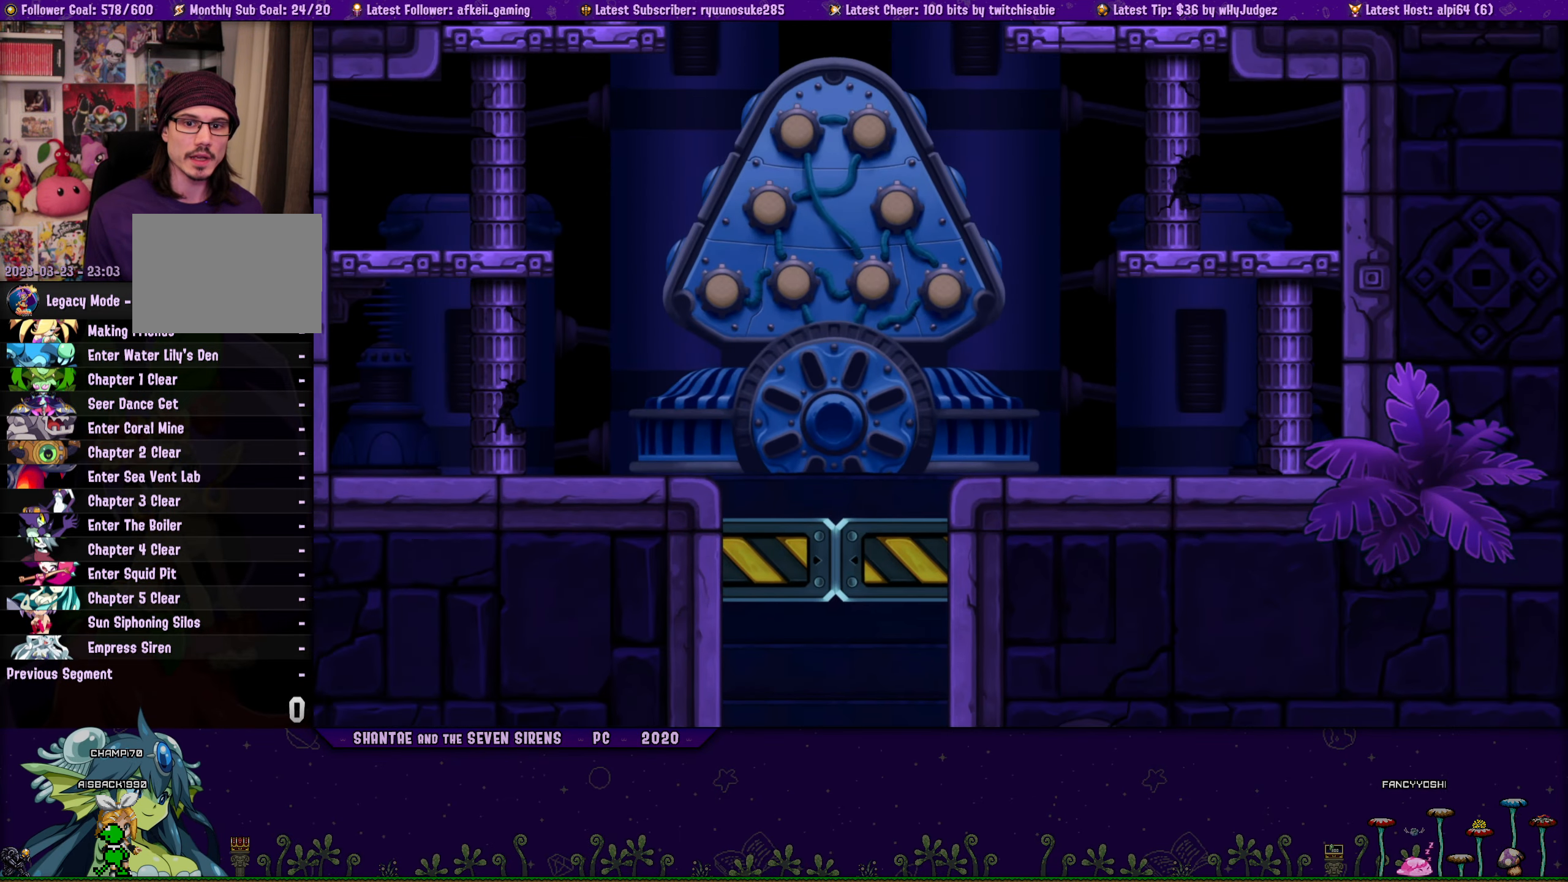
{"buttons": ["CROSS", "R1", "DPAD_LEFT"], "button_events": [[183, "R1", "down"]]}
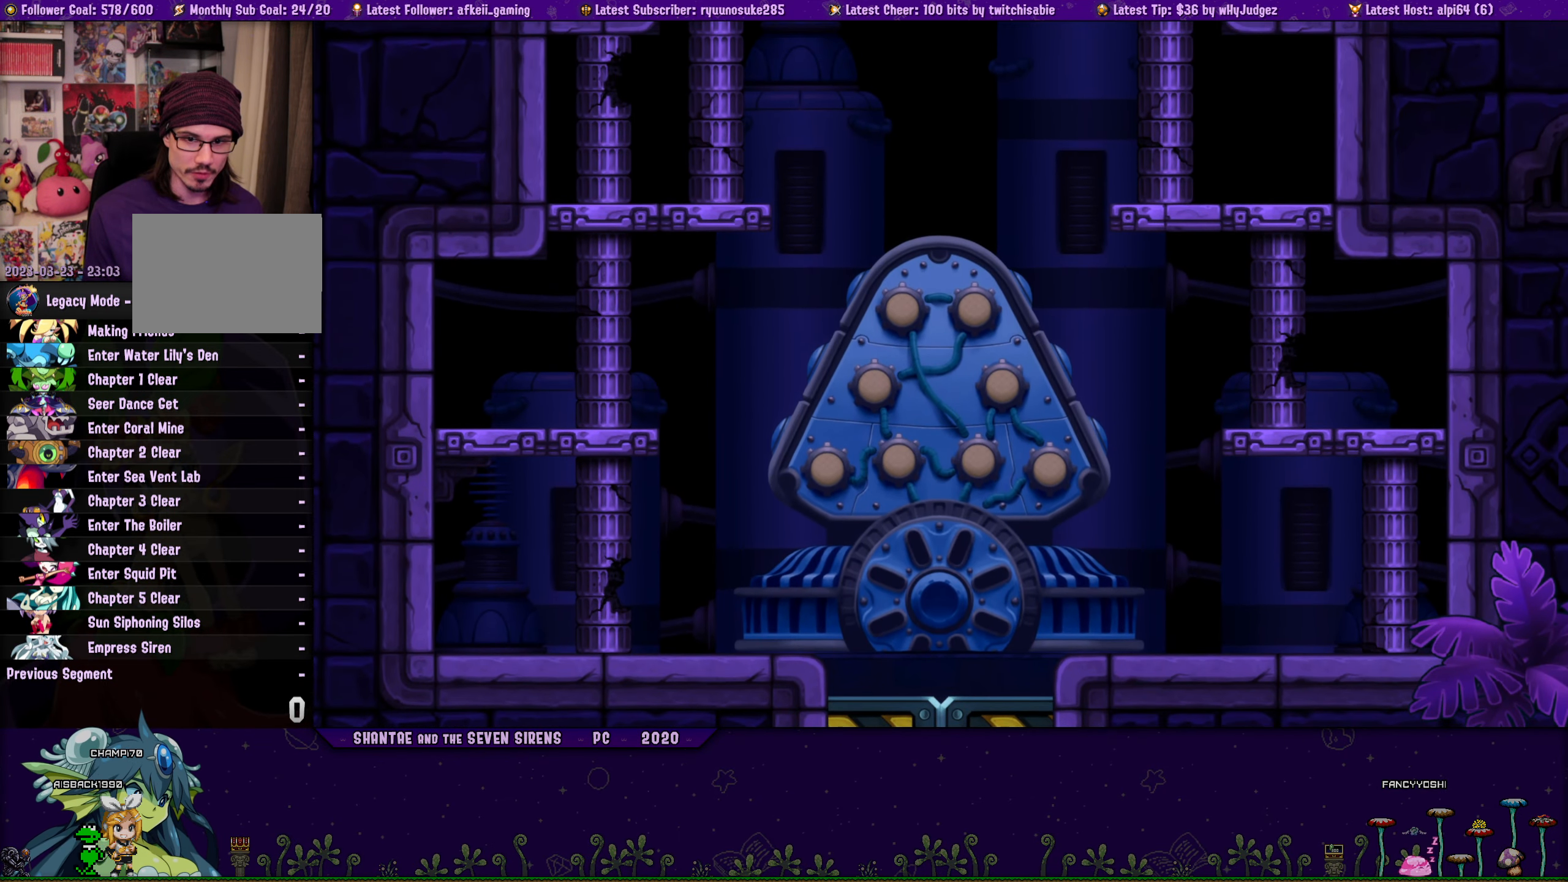
{"buttons": ["DPAD_LEFT"], "button_events": [[66, "R1", "up"], [116, "CROSS", "up"], [316, "CROSS", "down"], [466, "CROSS", "up"]]}
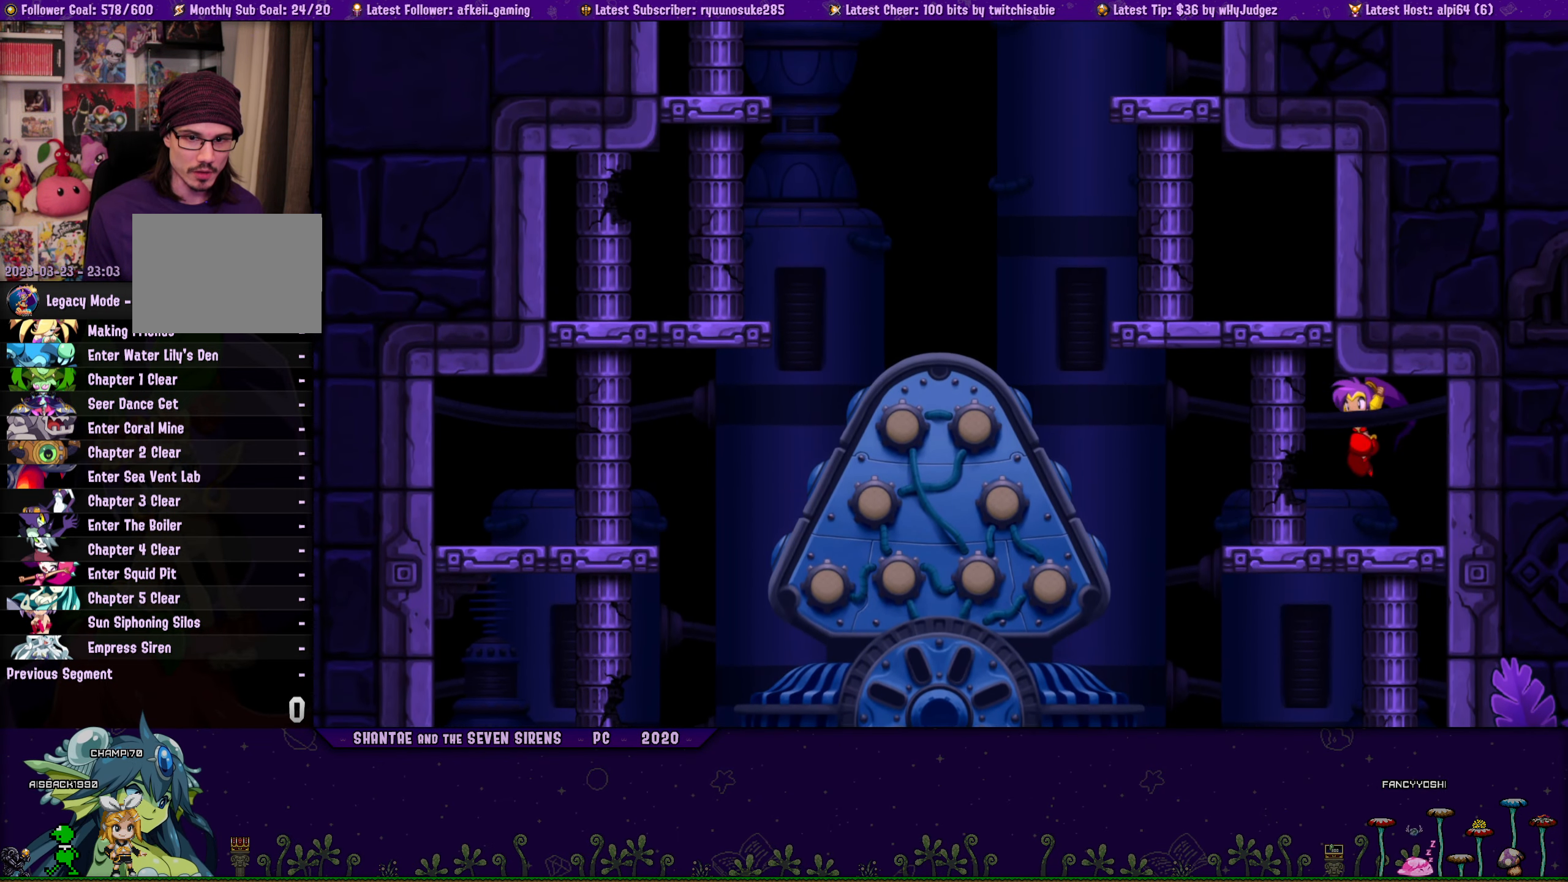
{"buttons": [], "button_events": [[216, "DPAD_LEFT", "up"]]}
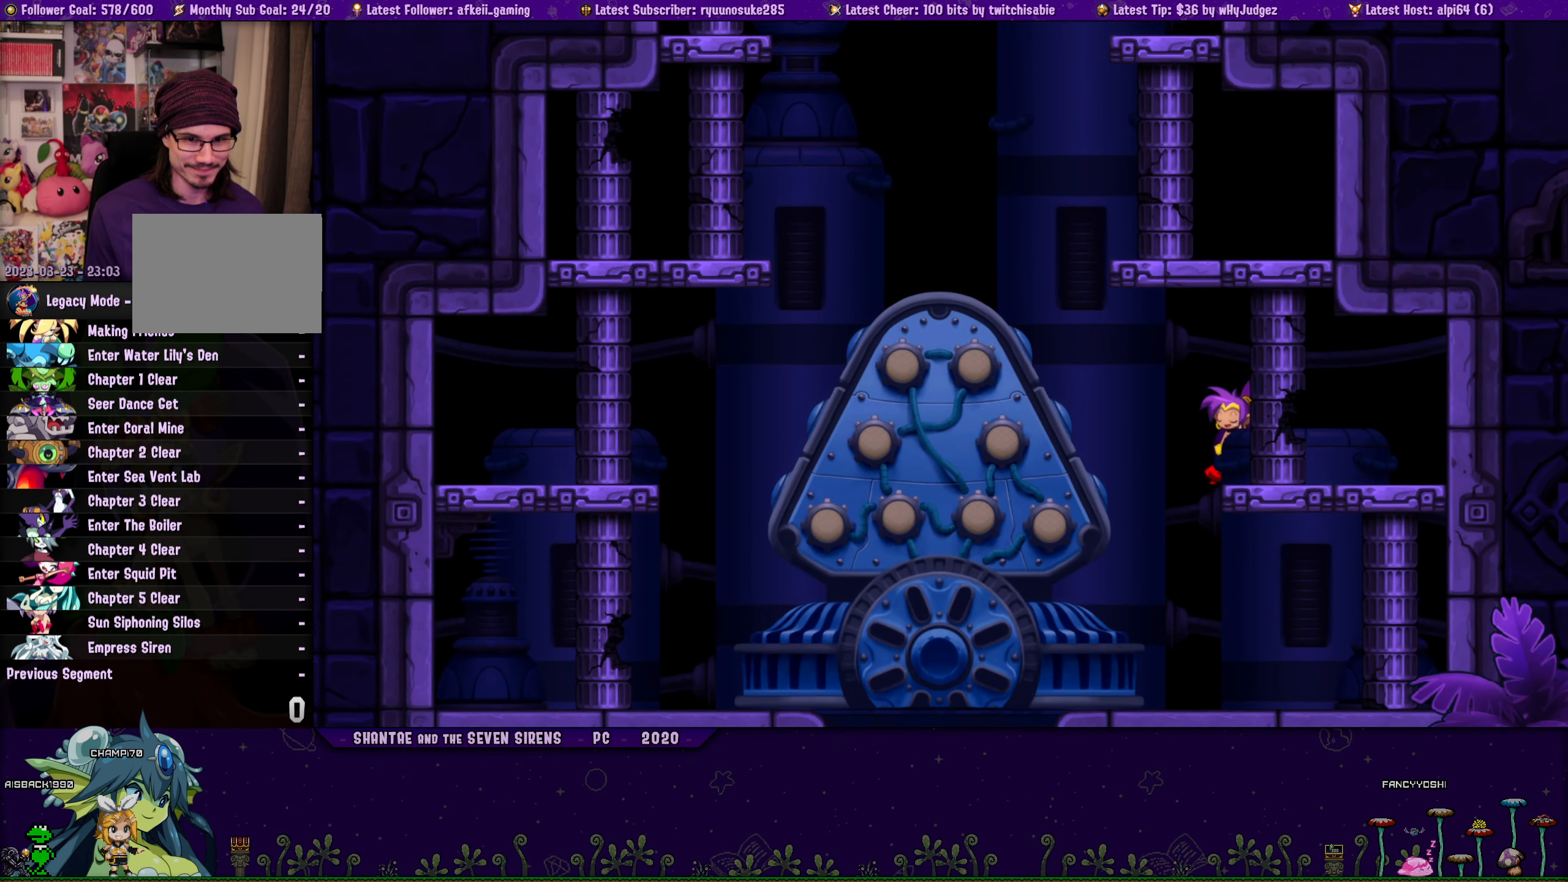
{"buttons": [], "button_events": []}
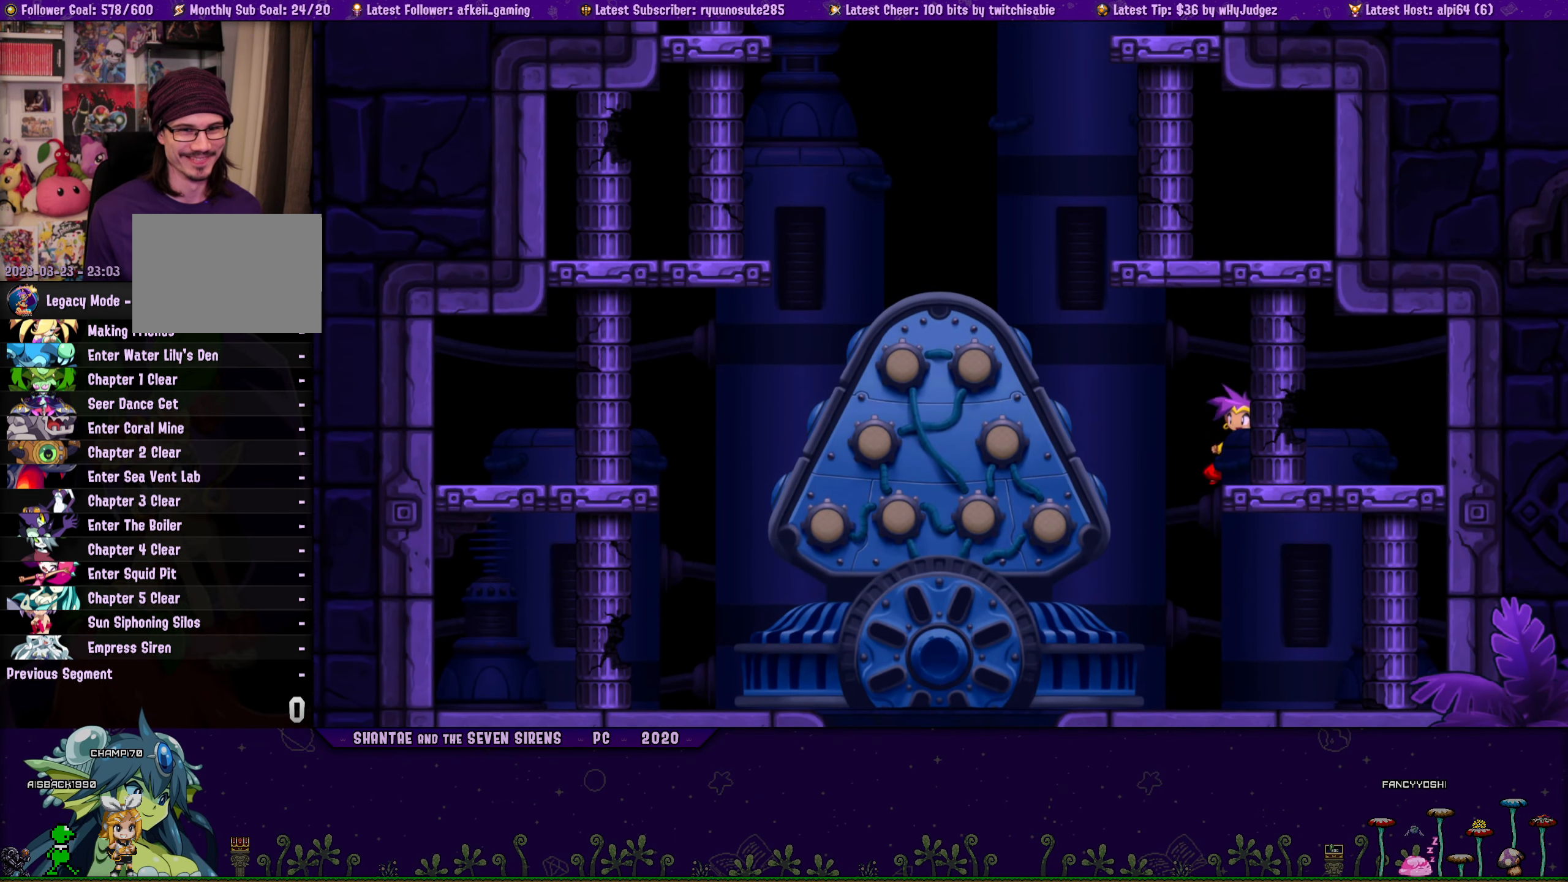
{"buttons": [], "button_events": [[216, "DPAD_RIGHT", "down"], [350, "DPAD_RIGHT", "up"]]}
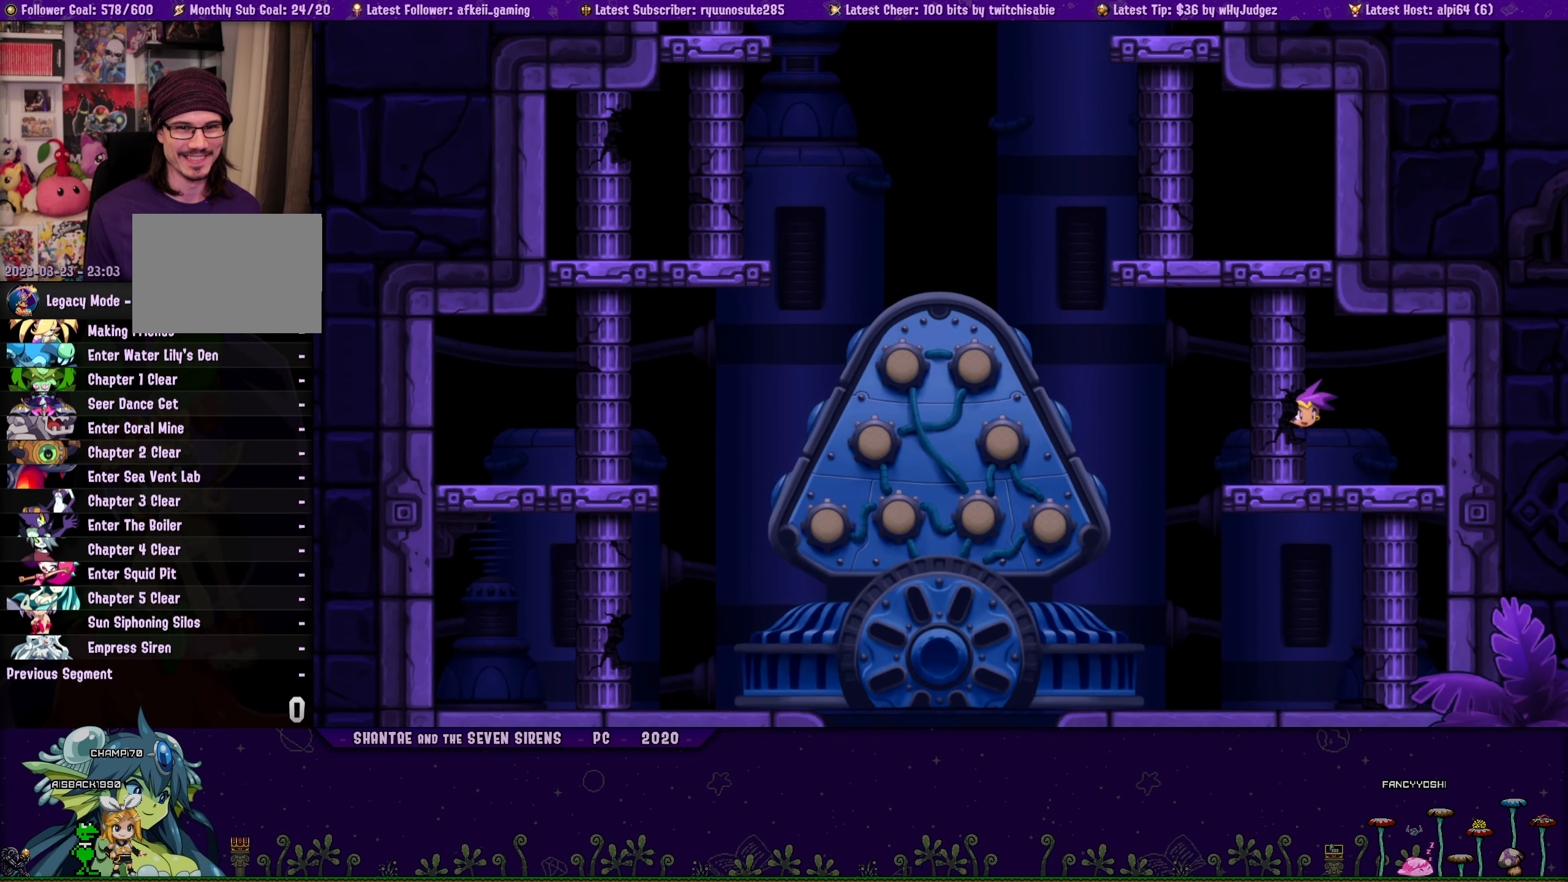
{"buttons": [], "button_events": [[333, "DPAD_LEFT", "down"], [433, "DPAD_LEFT", "up"]]}
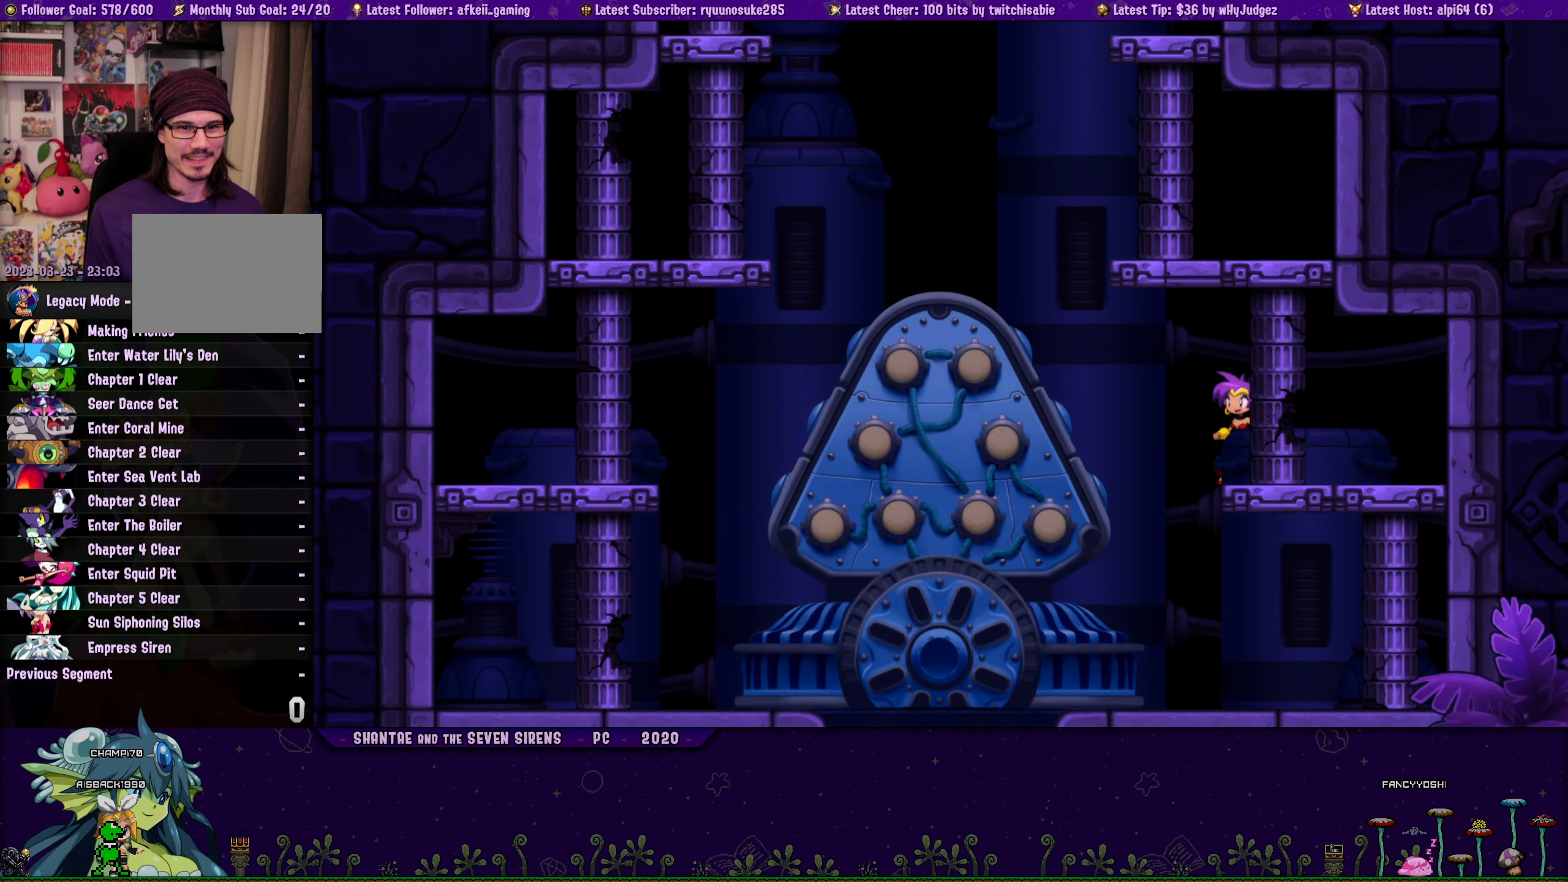
{"buttons": ["CROSS", "DPAD_LEFT"], "button_events": [[250, "CROSS", "down"], [267, "DPAD_LEFT", "down"]]}